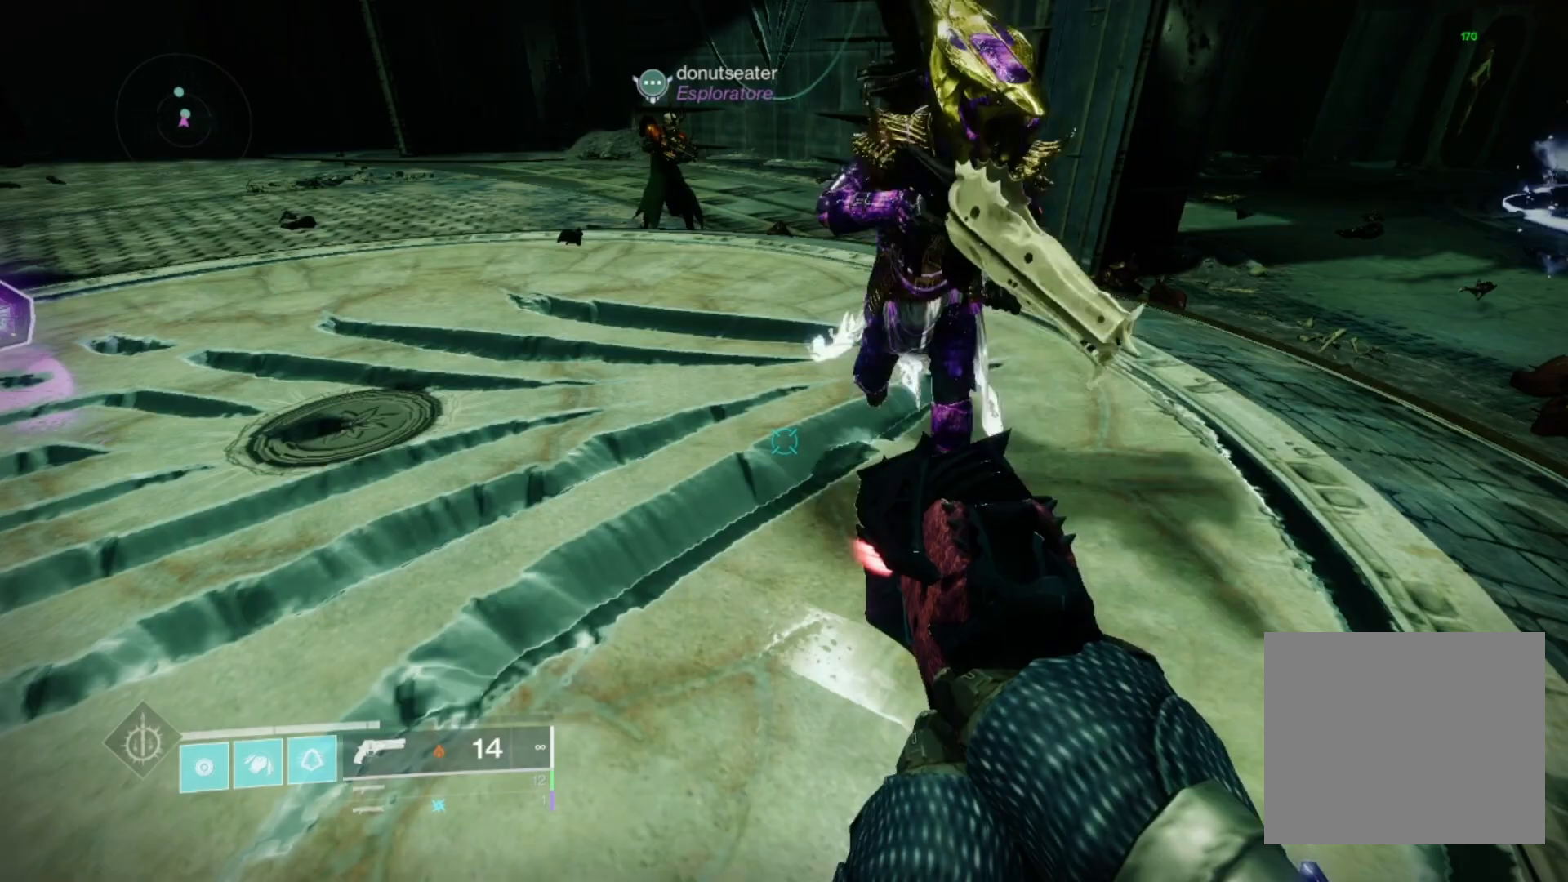
Gameplay with a controller (PlayStation layout); each line is a JSON object with the inputs held at the frame after it. "events" lists button and stick changes between this image and that frame as [ms after this image, input, new state], when the widget could be followed in between.
{"buttons": [], "left_stick": "up-left", "right_stick": "center", "events": [[333, "left_stick", "left"], [500, "left_stick", "up-left"]]}
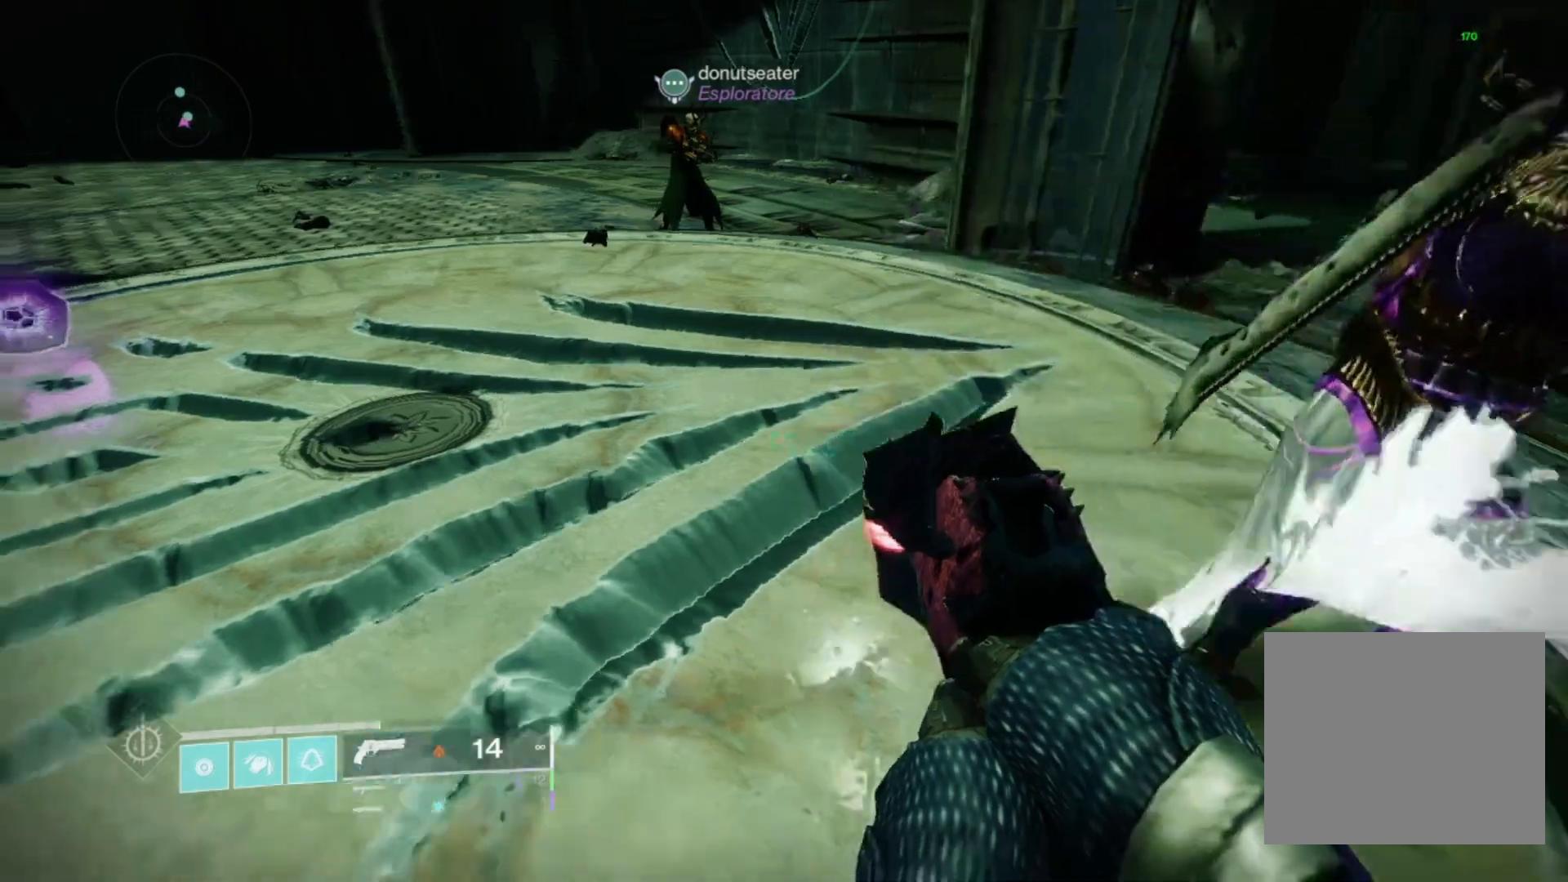
{"buttons": ["CROSS", "SQUARE"], "left_stick": "up", "right_stick": "center", "events": [[133, "L3", "down"], [200, "right_stick", "left"], [233, "L3", "up"], [233, "left_stick", "up"], [267, "right_stick", "center"], [433, "CROSS", "down"], [467, "SQUARE", "down"]]}
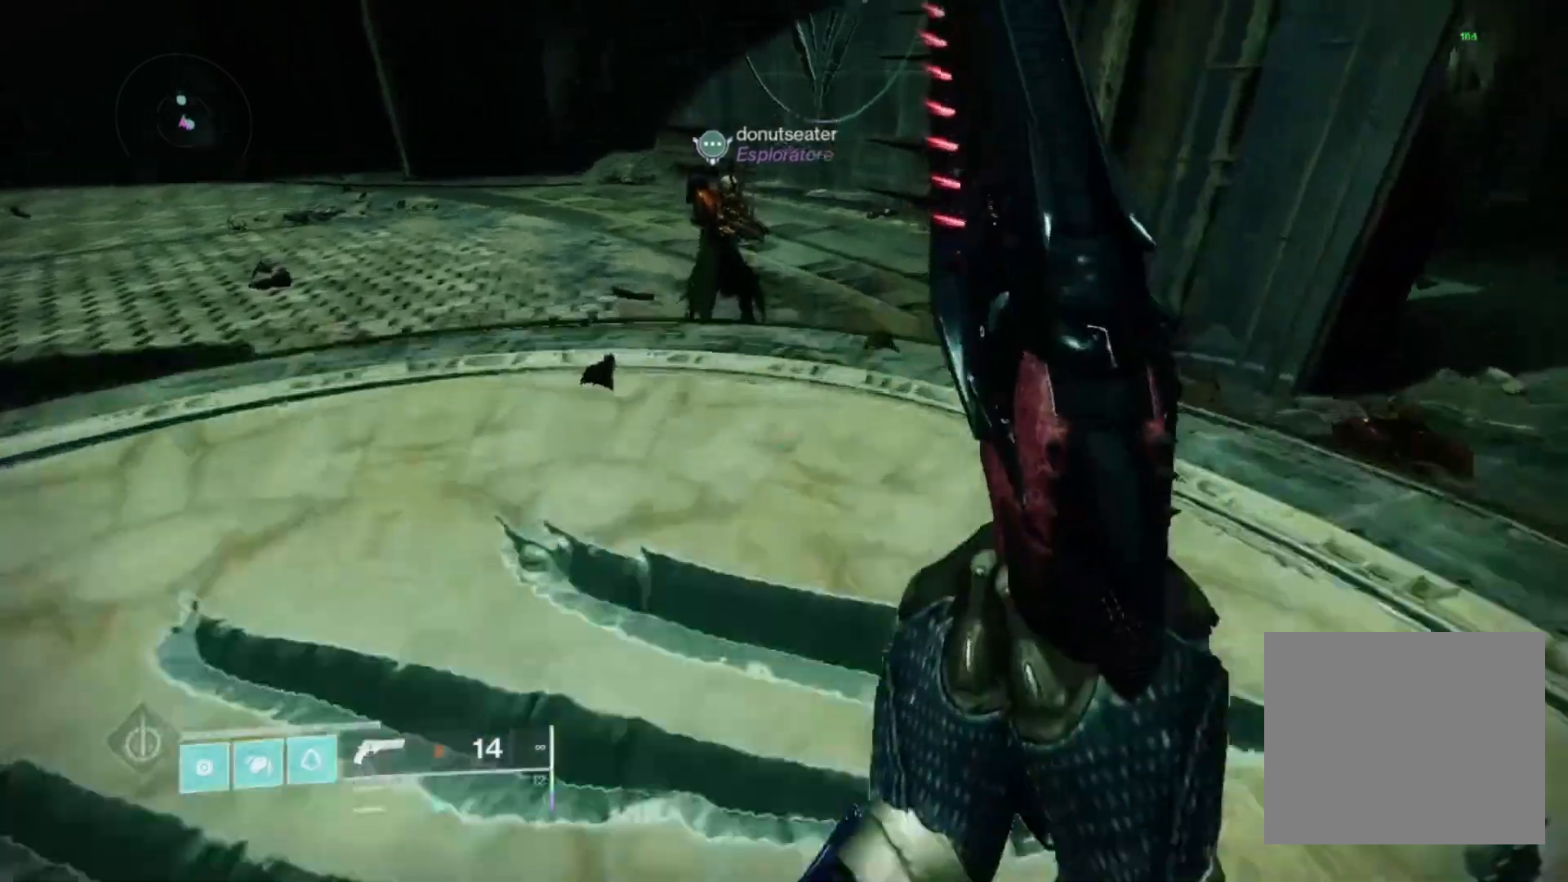
{"buttons": [], "left_stick": "up", "right_stick": "center", "events": [[67, "SQUARE", "up"], [133, "CROSS", "up"], [300, "right_stick", "left"], [500, "right_stick", "center"]]}
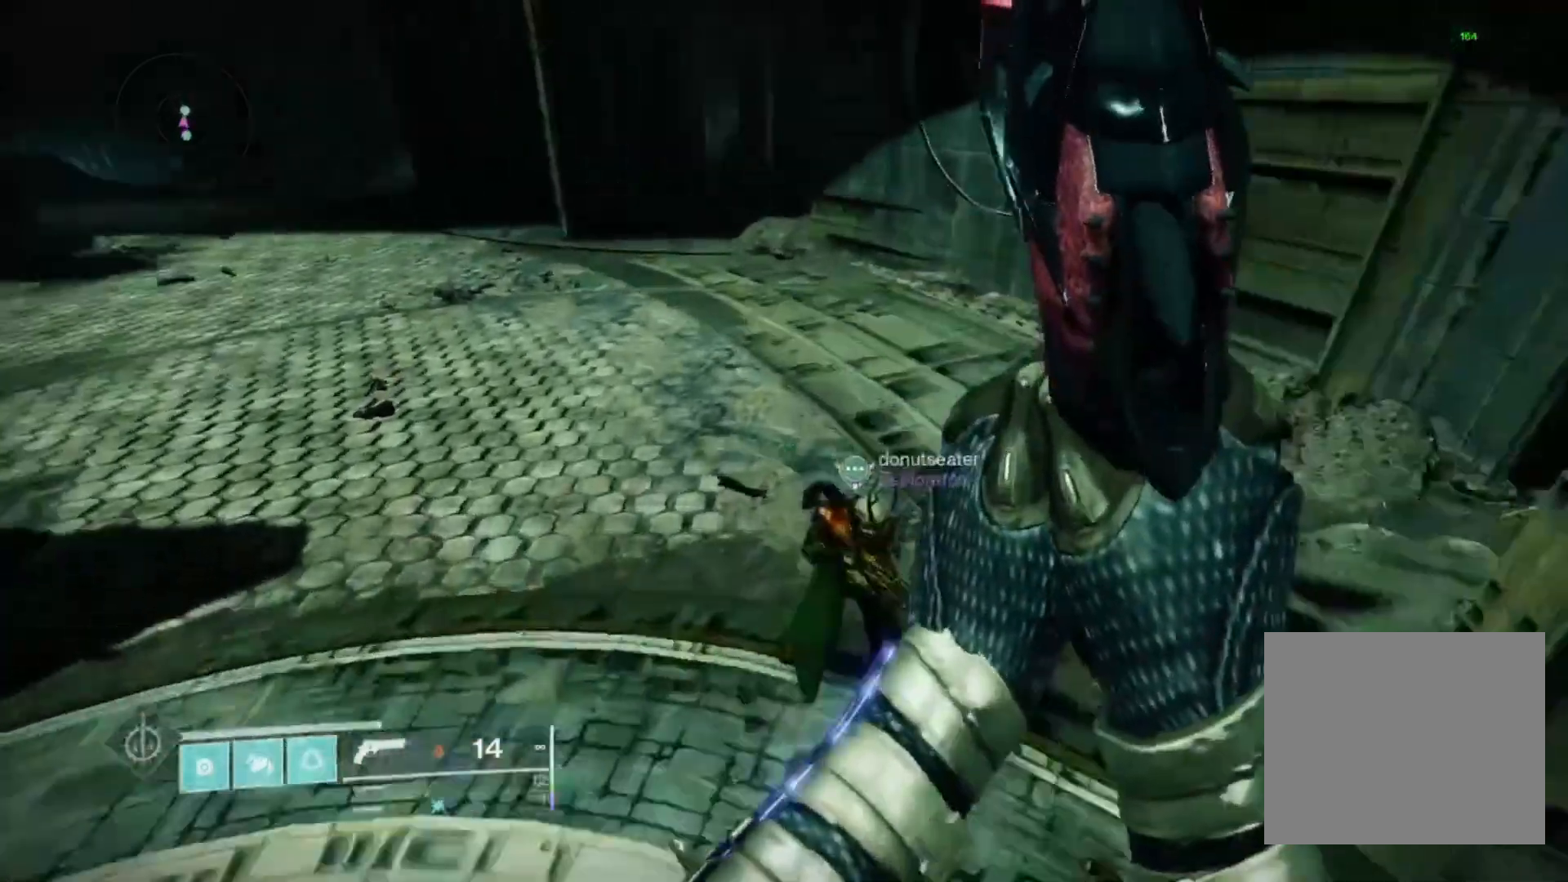
{"buttons": ["R3"], "left_stick": "up", "right_stick": "center", "events": [[500, "R3", "down"]]}
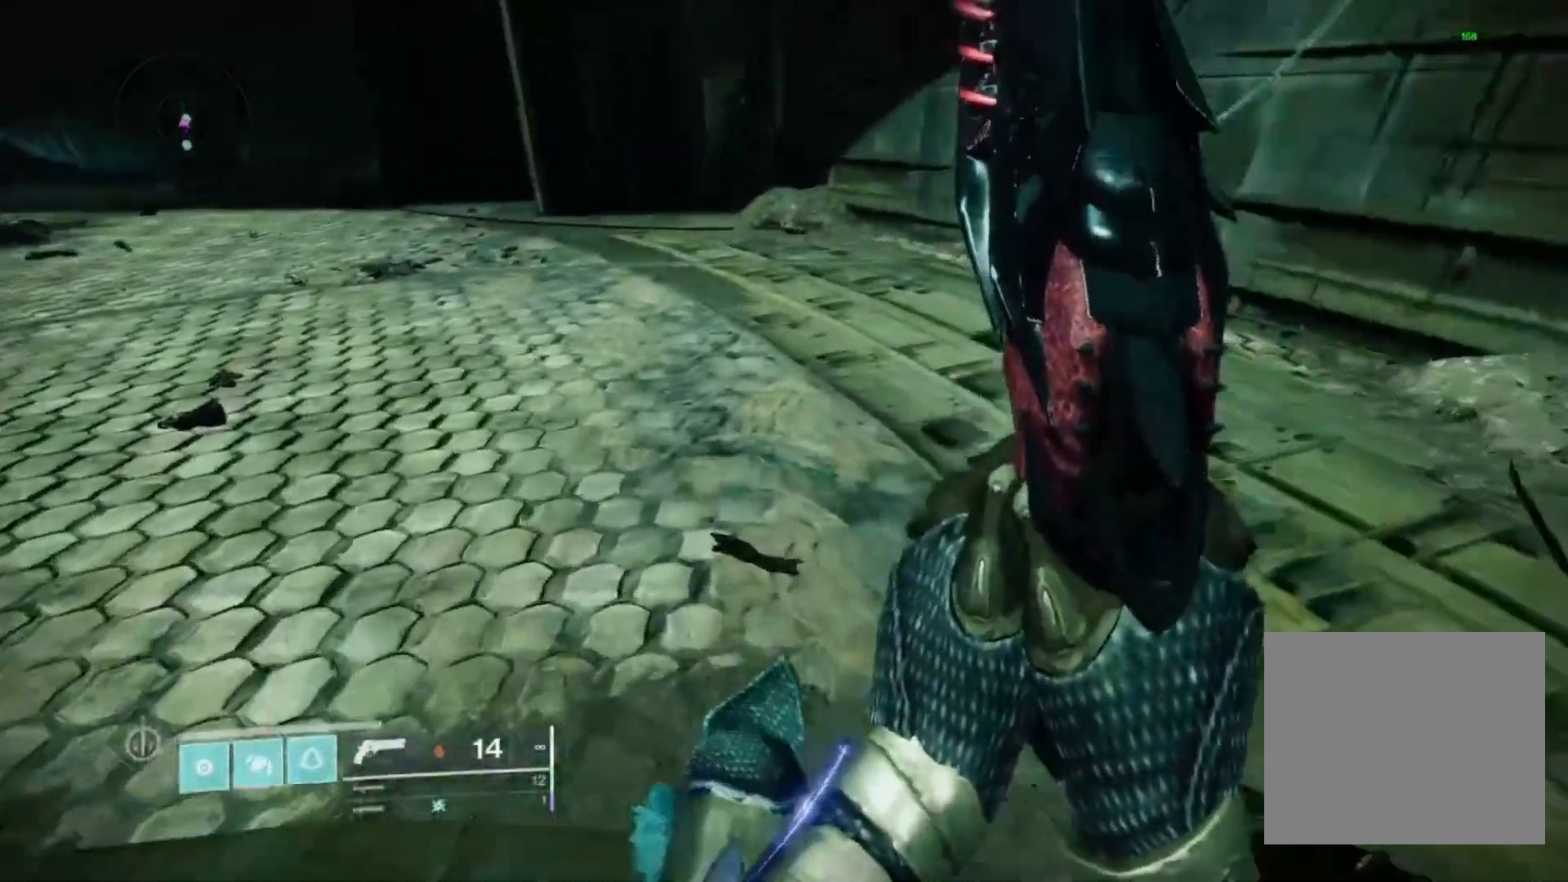
{"buttons": ["L2"], "left_stick": "up", "right_stick": "up-right", "events": [[133, "R3", "up"], [133, "right_stick", "up-right"], [333, "L2", "down"]]}
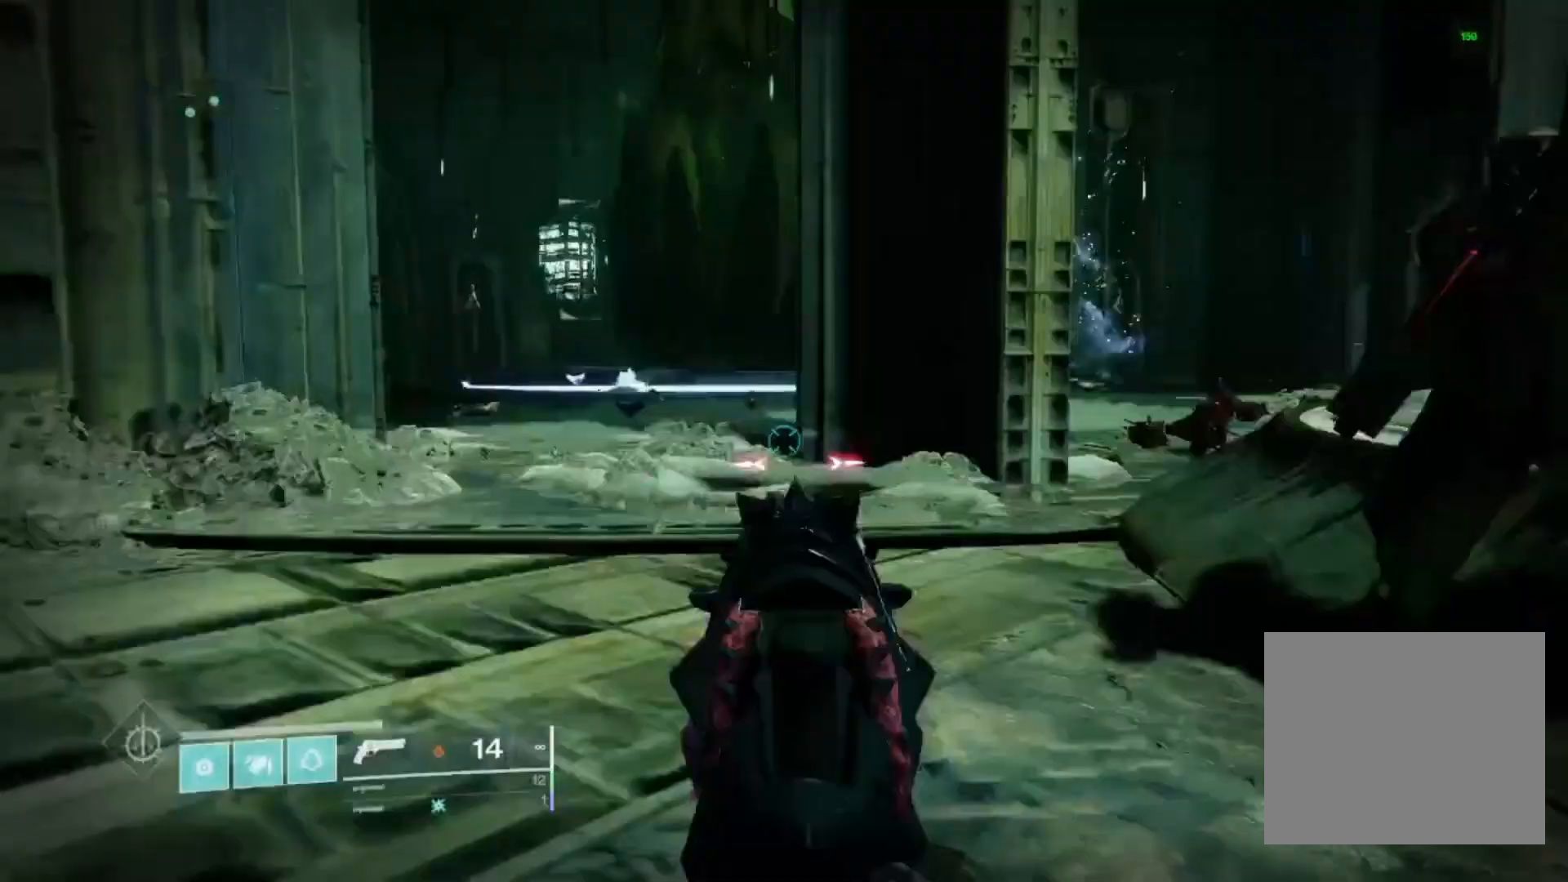
{"buttons": [], "left_stick": "up", "right_stick": "center", "events": [[133, "right_stick", "center"], [333, "L2", "up"], [333, "L3", "down"], [333, "right_stick", "right"], [467, "L3", "up"], [467, "right_stick", "center"]]}
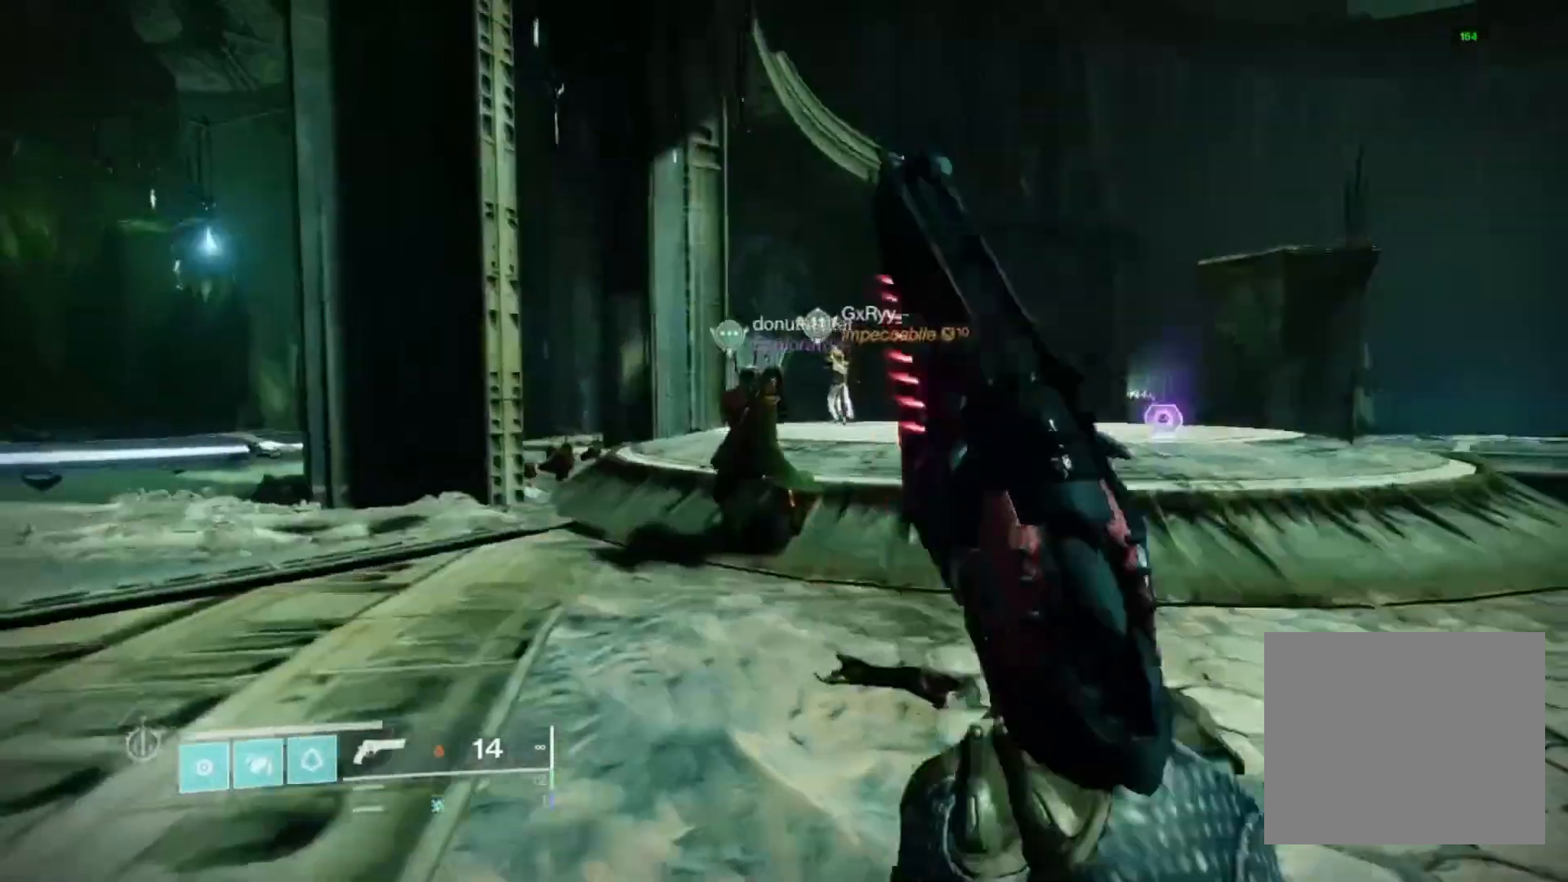
{"buttons": [], "left_stick": "up", "right_stick": "center", "events": [[200, "left_stick", "center"], [267, "SQUARE", "down"], [300, "SQUARE", "up"], [500, "left_stick", "up"]]}
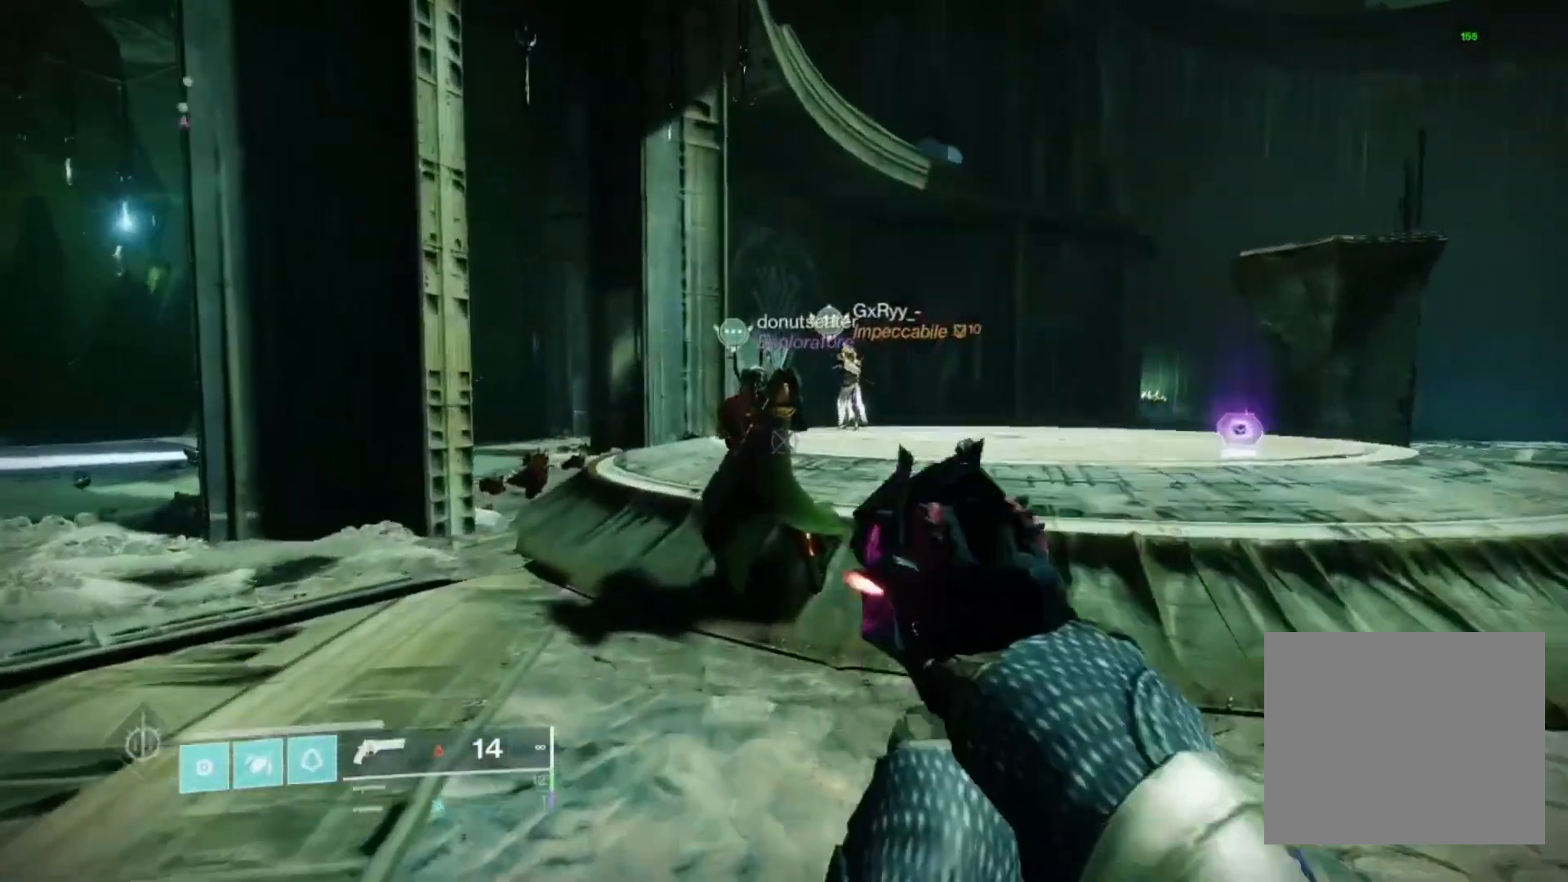
{"buttons": ["SQUARE"], "left_stick": "up", "right_stick": "center", "events": [[67, "right_stick", "right"], [167, "right_stick", "center"], [333, "L3", "down"], [400, "L3", "up"], [467, "SQUARE", "down"]]}
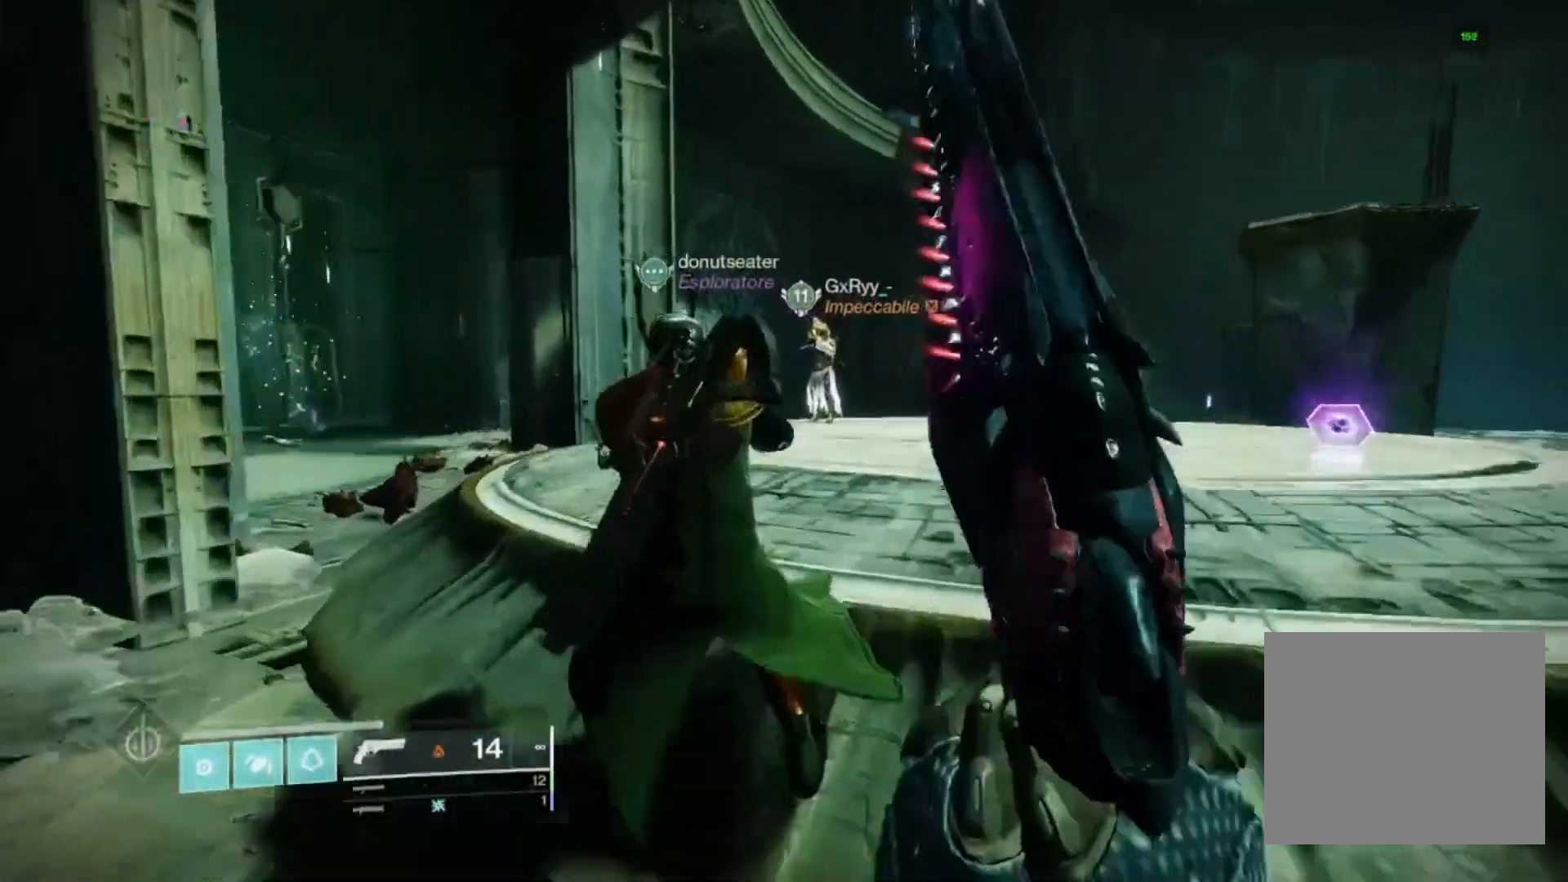
{"buttons": [], "left_stick": "up", "right_stick": "center", "events": [[33, "SQUARE", "up"], [300, "SQUARE", "down"], [400, "SQUARE", "up"]]}
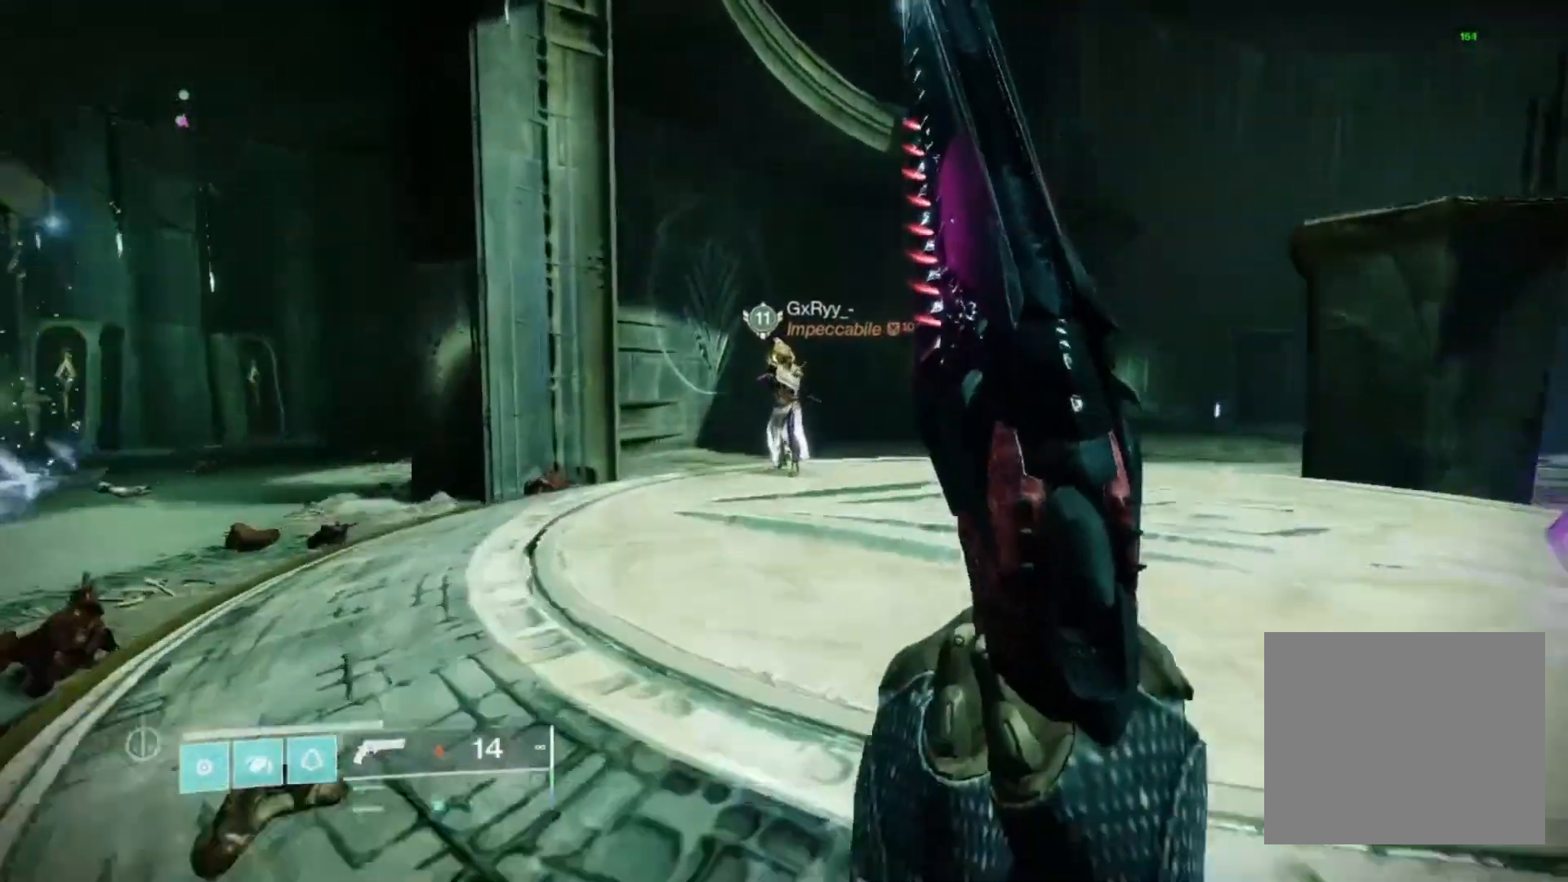
{"buttons": [], "left_stick": "up", "right_stick": "center", "events": [[167, "right_stick", "right"], [300, "right_stick", "center"]]}
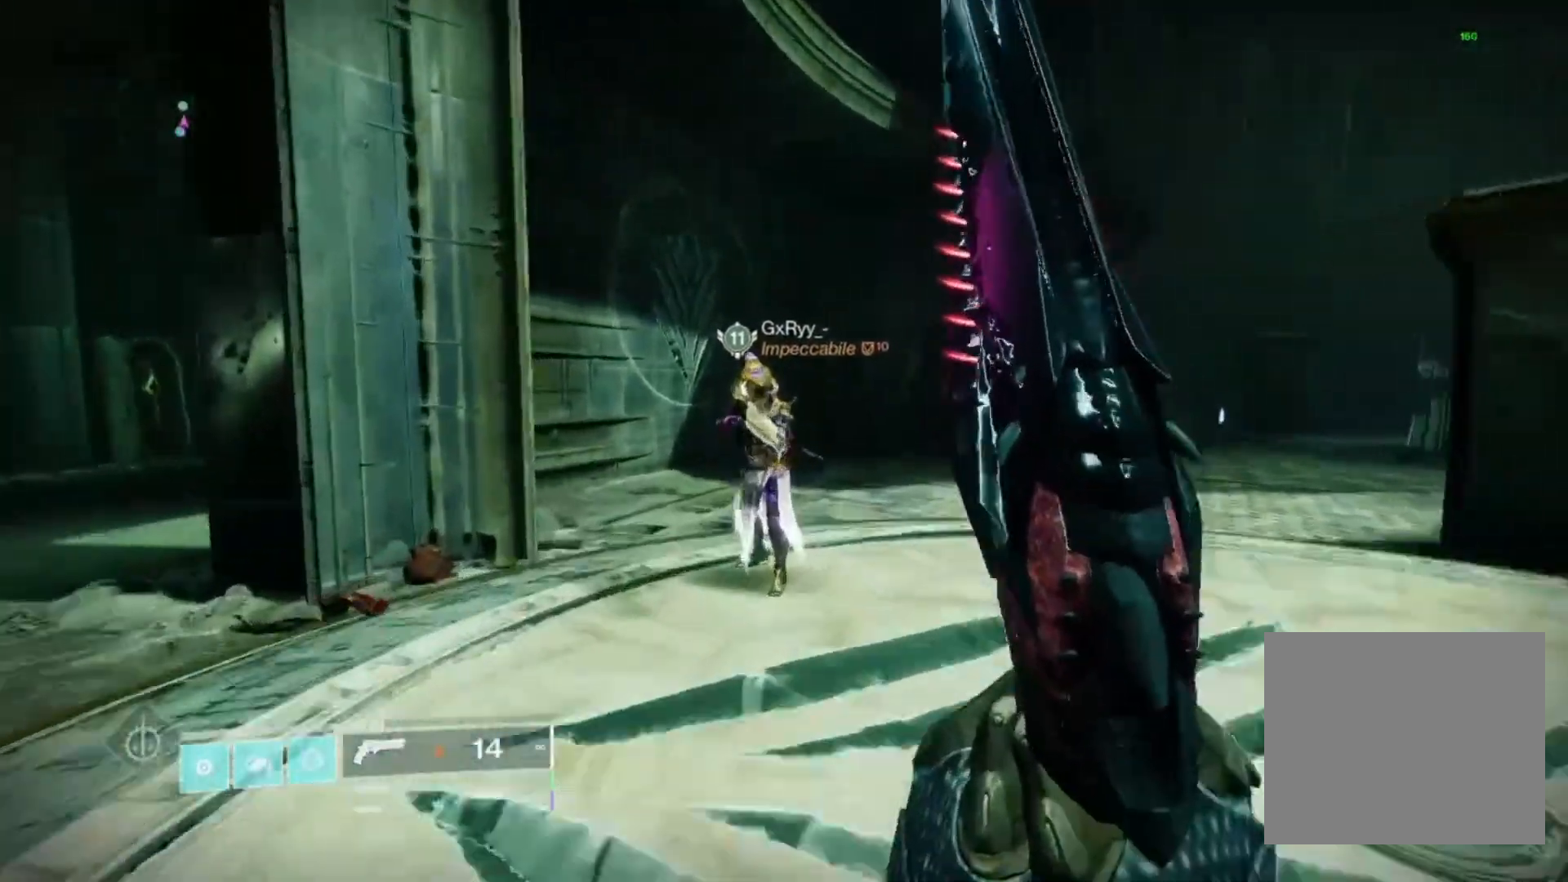
{"buttons": [], "left_stick": "up-left", "right_stick": "center", "events": [[33, "CROSS", "down"], [67, "left_stick", "up-left"], [167, "CROSS", "up"]]}
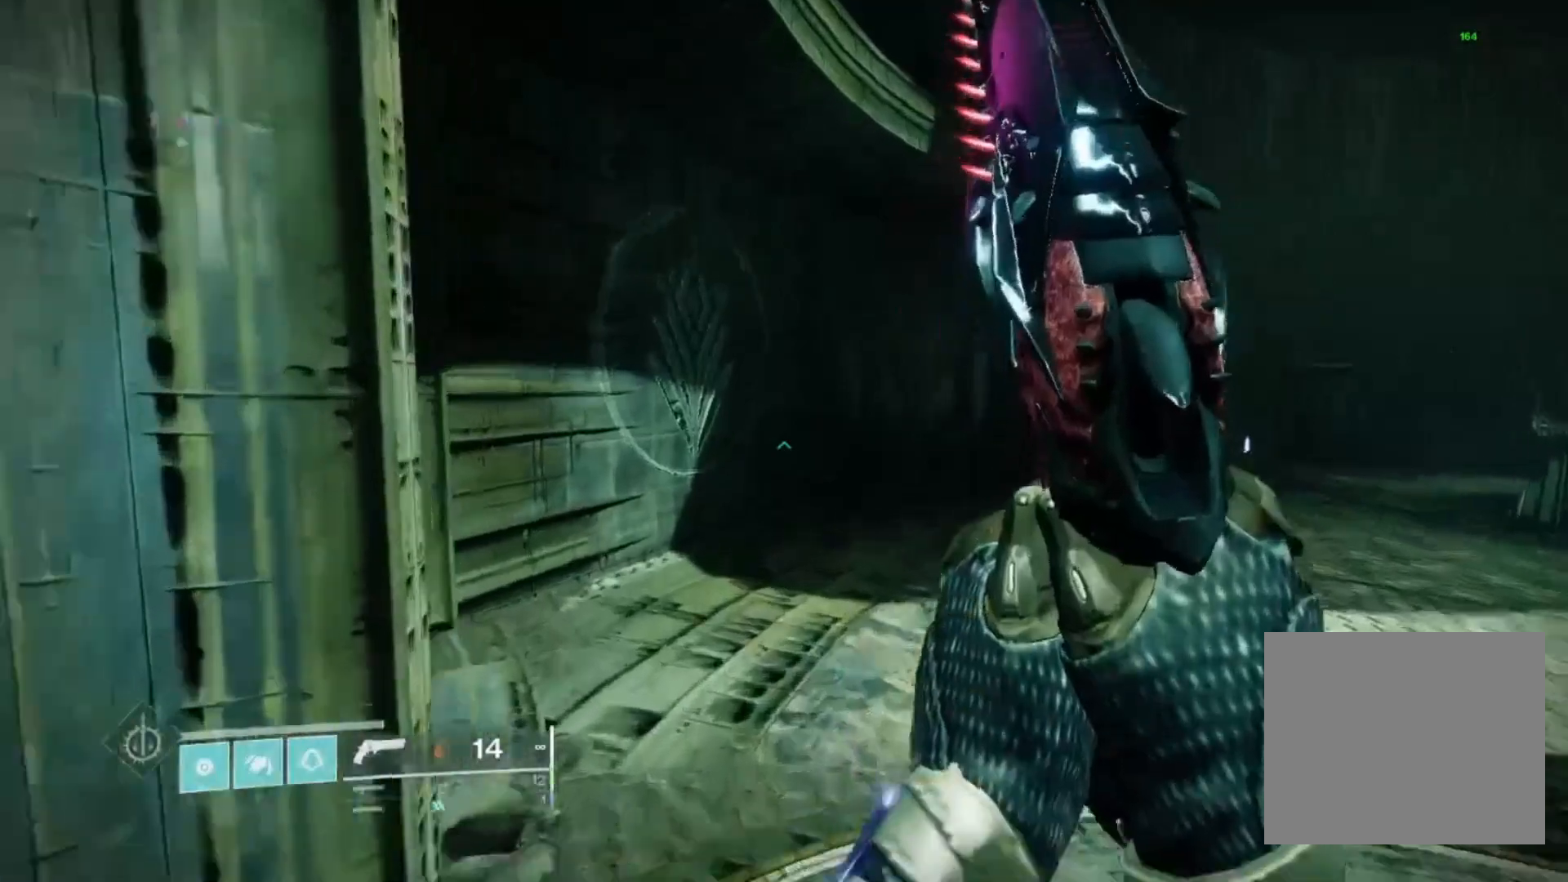
{"buttons": [], "left_stick": "up-left", "right_stick": "left", "events": [[367, "right_stick", "left"]]}
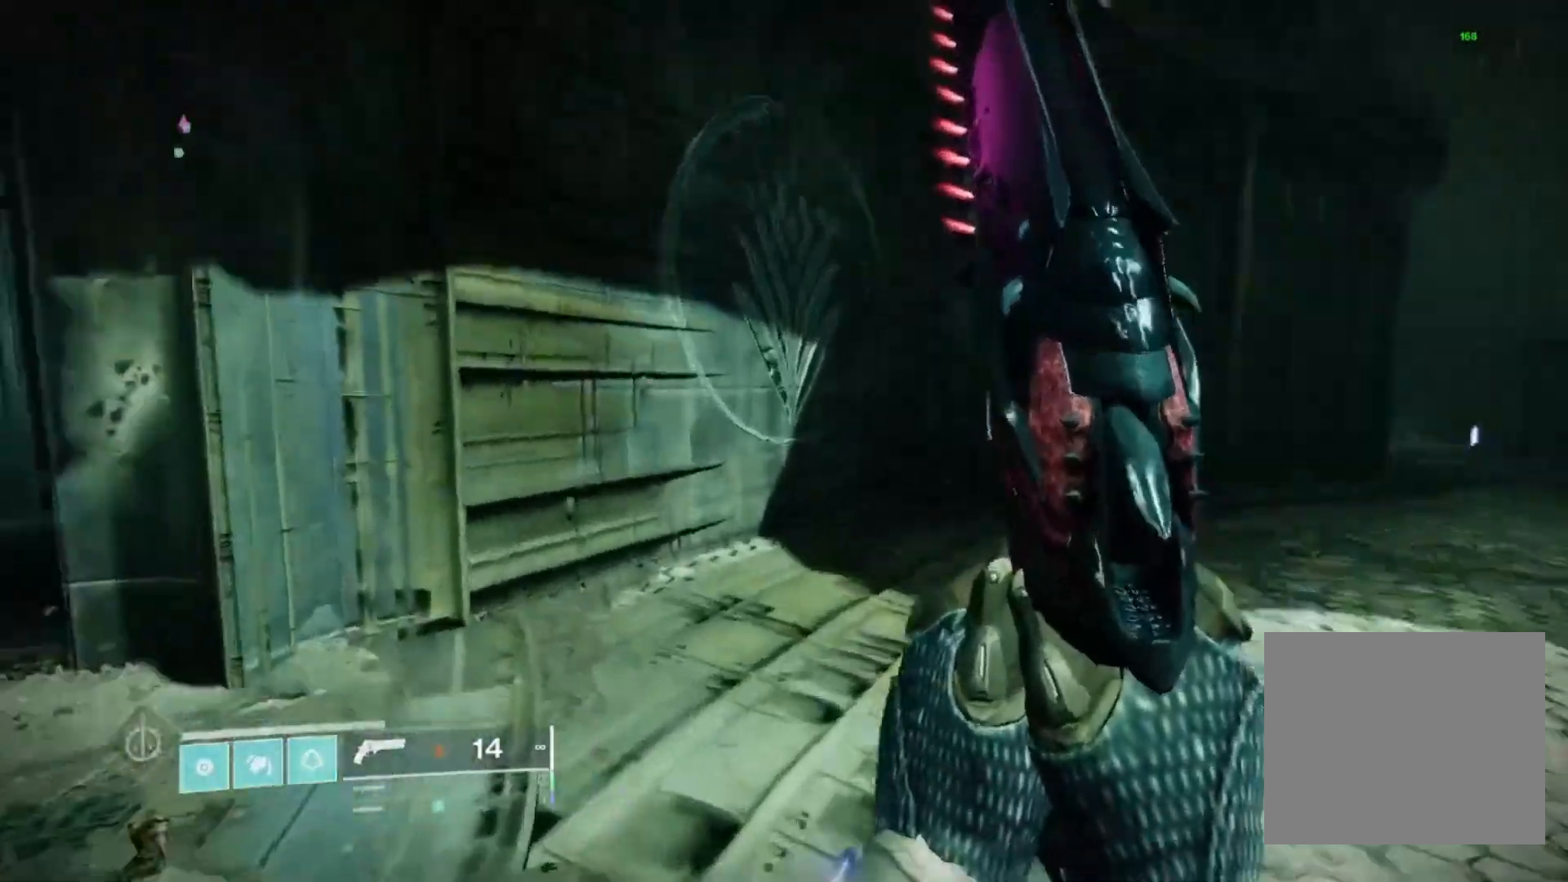
{"buttons": [], "left_stick": "up-left", "right_stick": "right", "events": [[33, "right_stick", "center"], [133, "R3", "down"], [200, "R3", "up"], [233, "right_stick", "right"]]}
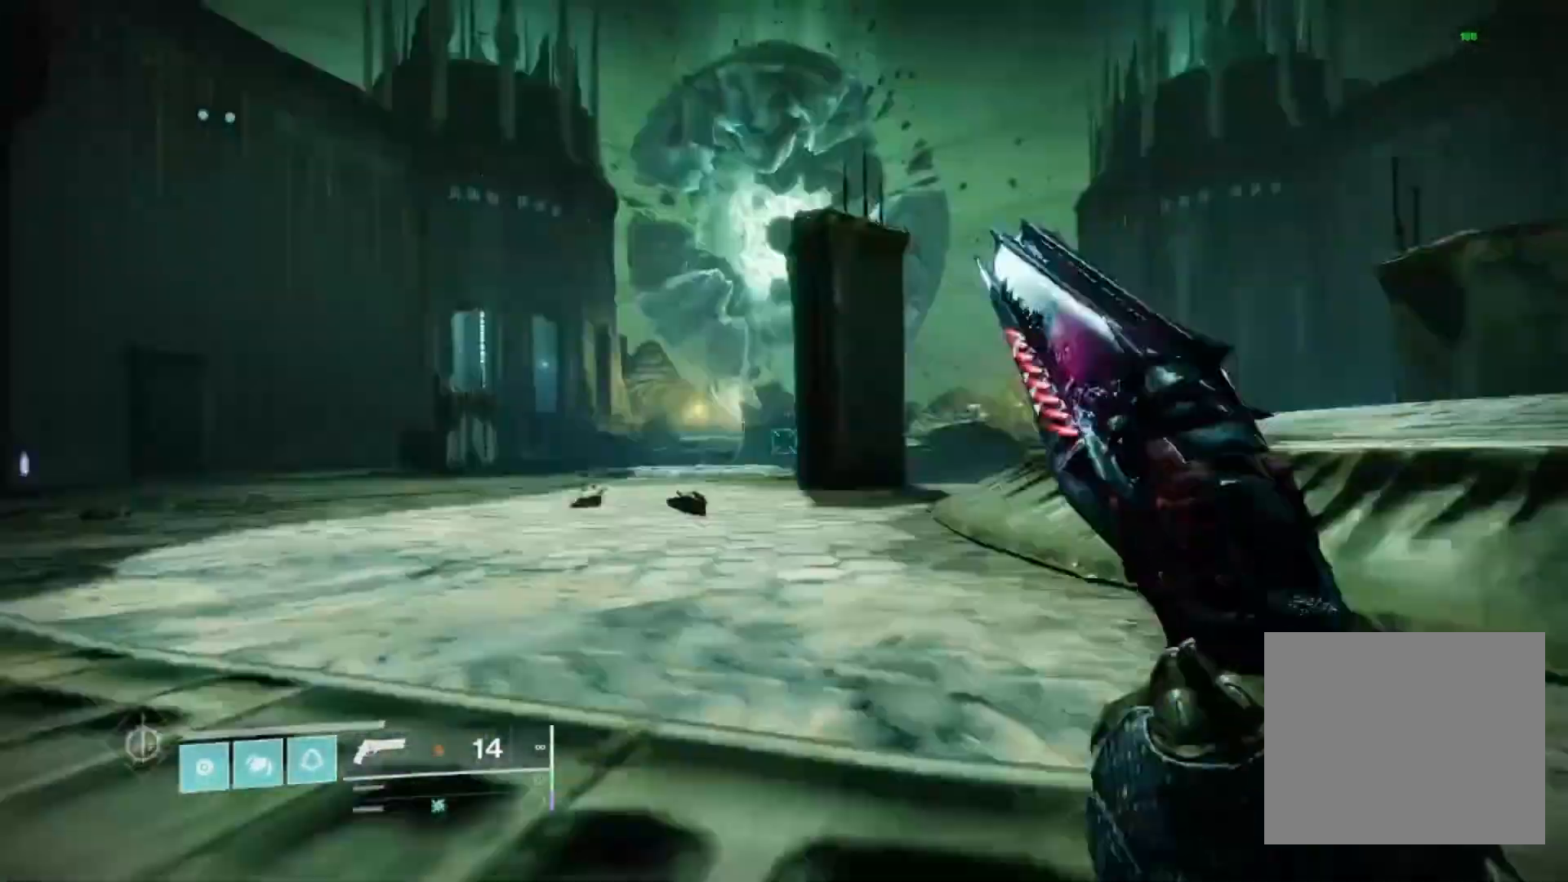
{"buttons": [], "left_stick": "up", "right_stick": "center", "events": [[133, "right_stick", "center"], [233, "right_stick", "left"], [433, "right_stick", "center"], [467, "left_stick", "up"]]}
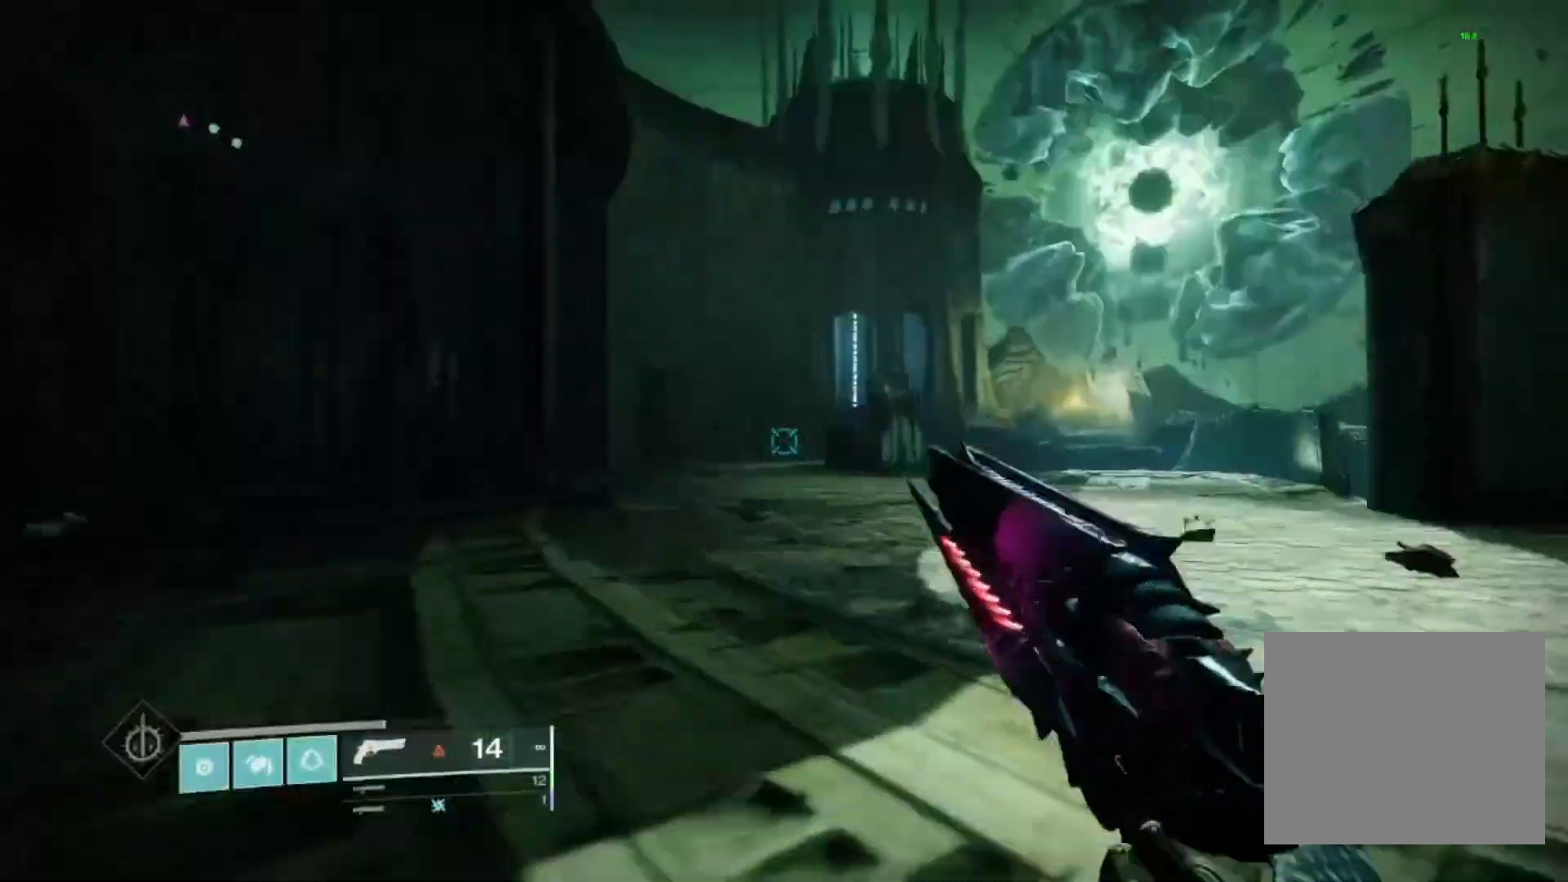
{"buttons": [], "left_stick": "up", "right_stick": "center", "events": [[133, "right_stick", "right"], [333, "L3", "down"], [467, "L3", "up"], [467, "right_stick", "center"]]}
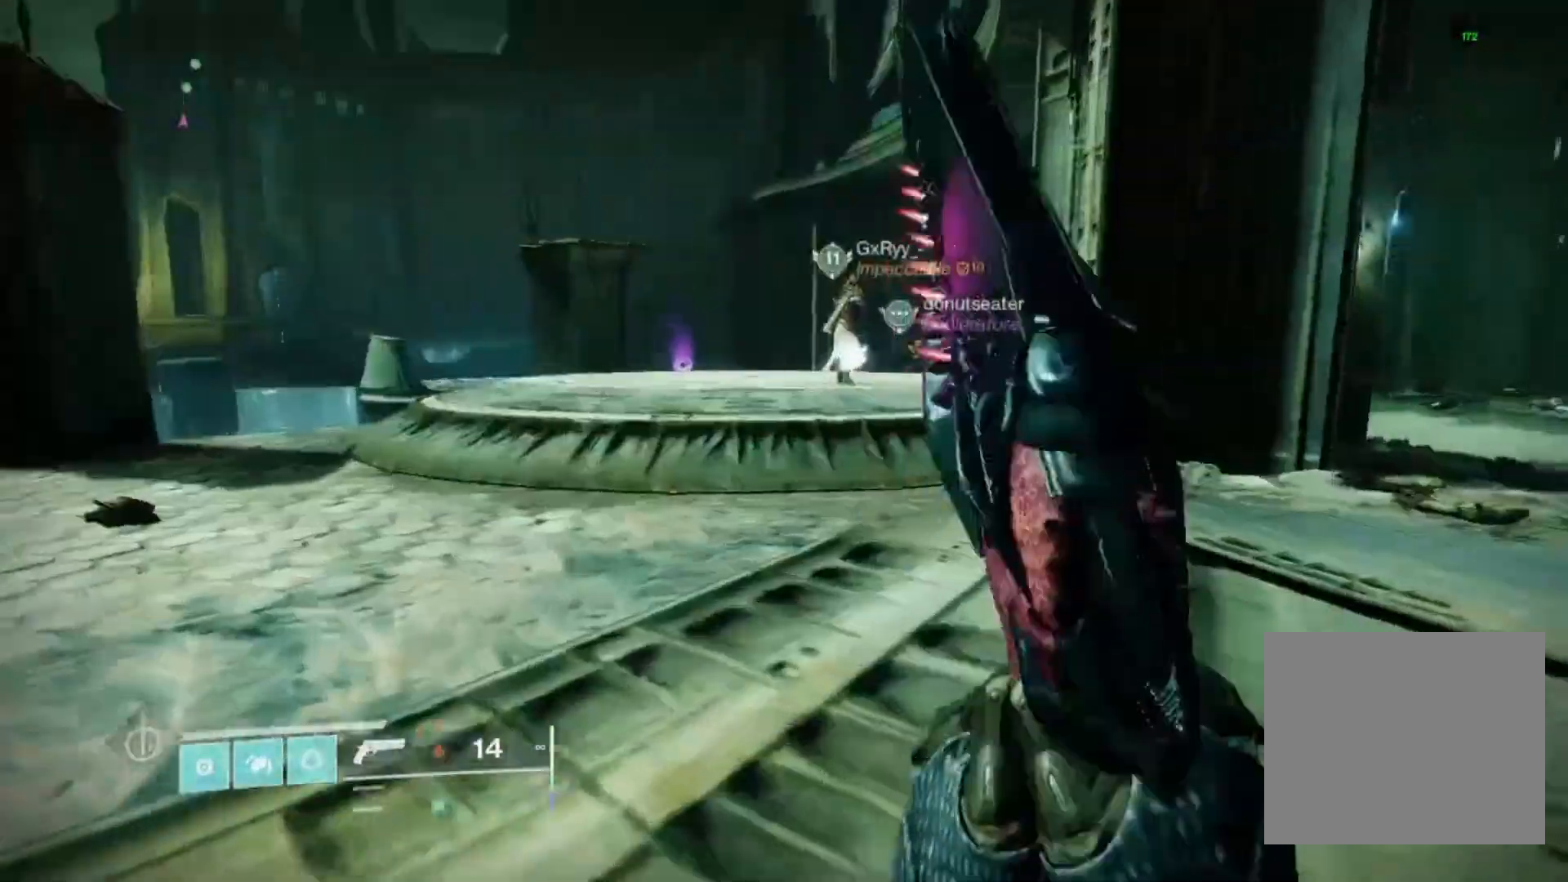
{"buttons": ["CROSS", "SQUARE"], "left_stick": "up", "right_stick": "center", "events": [[33, "SQUARE", "down"], [133, "SQUARE", "up"], [467, "CROSS", "down"], [467, "SQUARE", "down"]]}
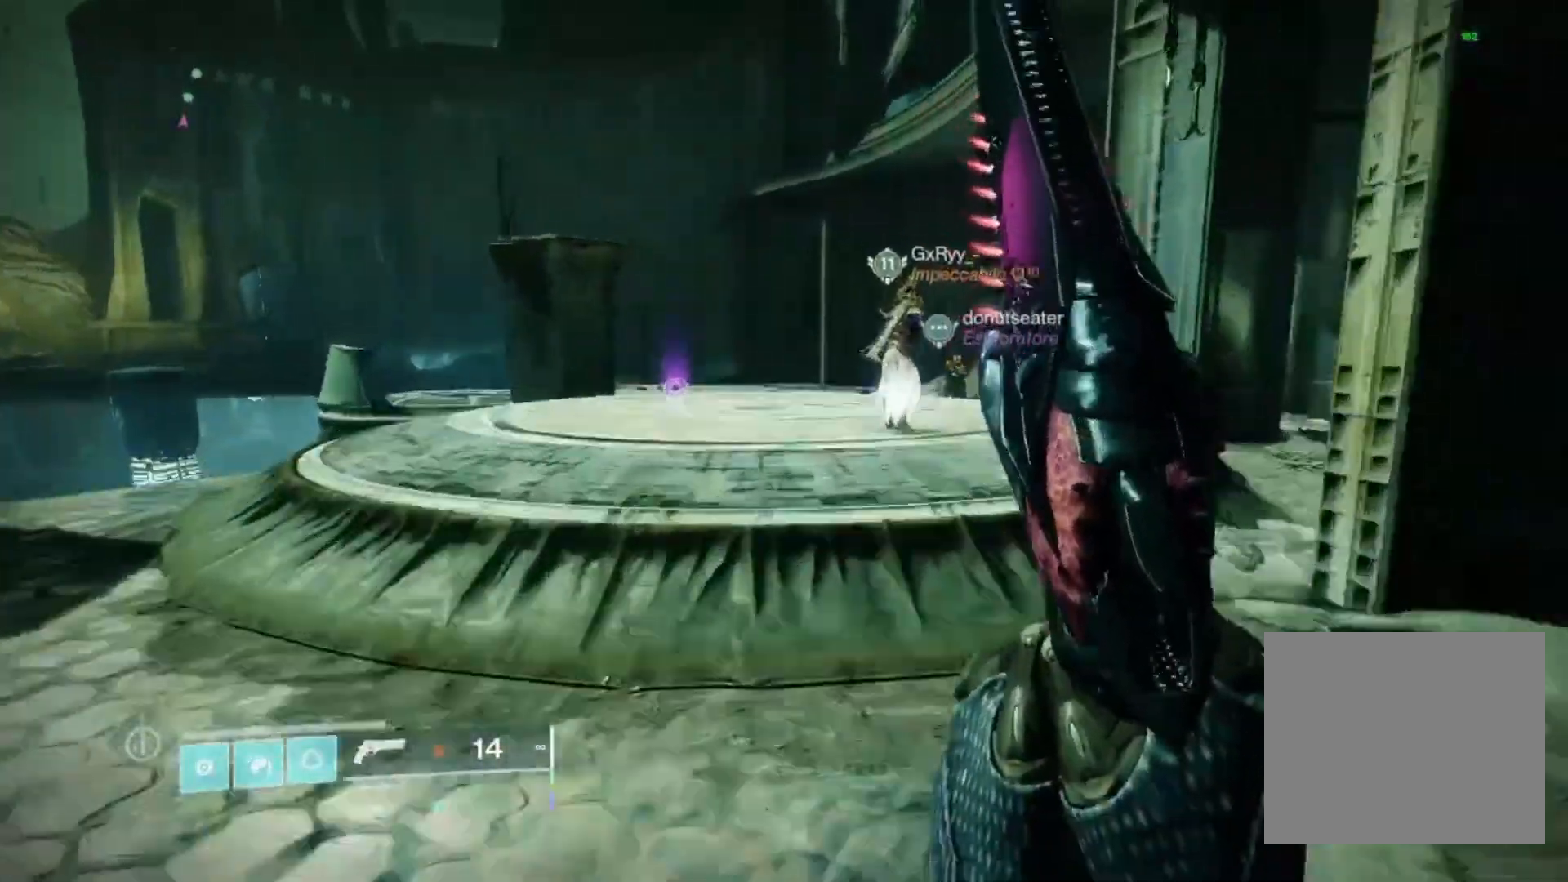
{"buttons": [], "left_stick": "up-right", "right_stick": "left", "events": [[67, "CROSS", "up"], [133, "SQUARE", "up"], [167, "right_stick", "left"], [333, "left_stick", "up-right"]]}
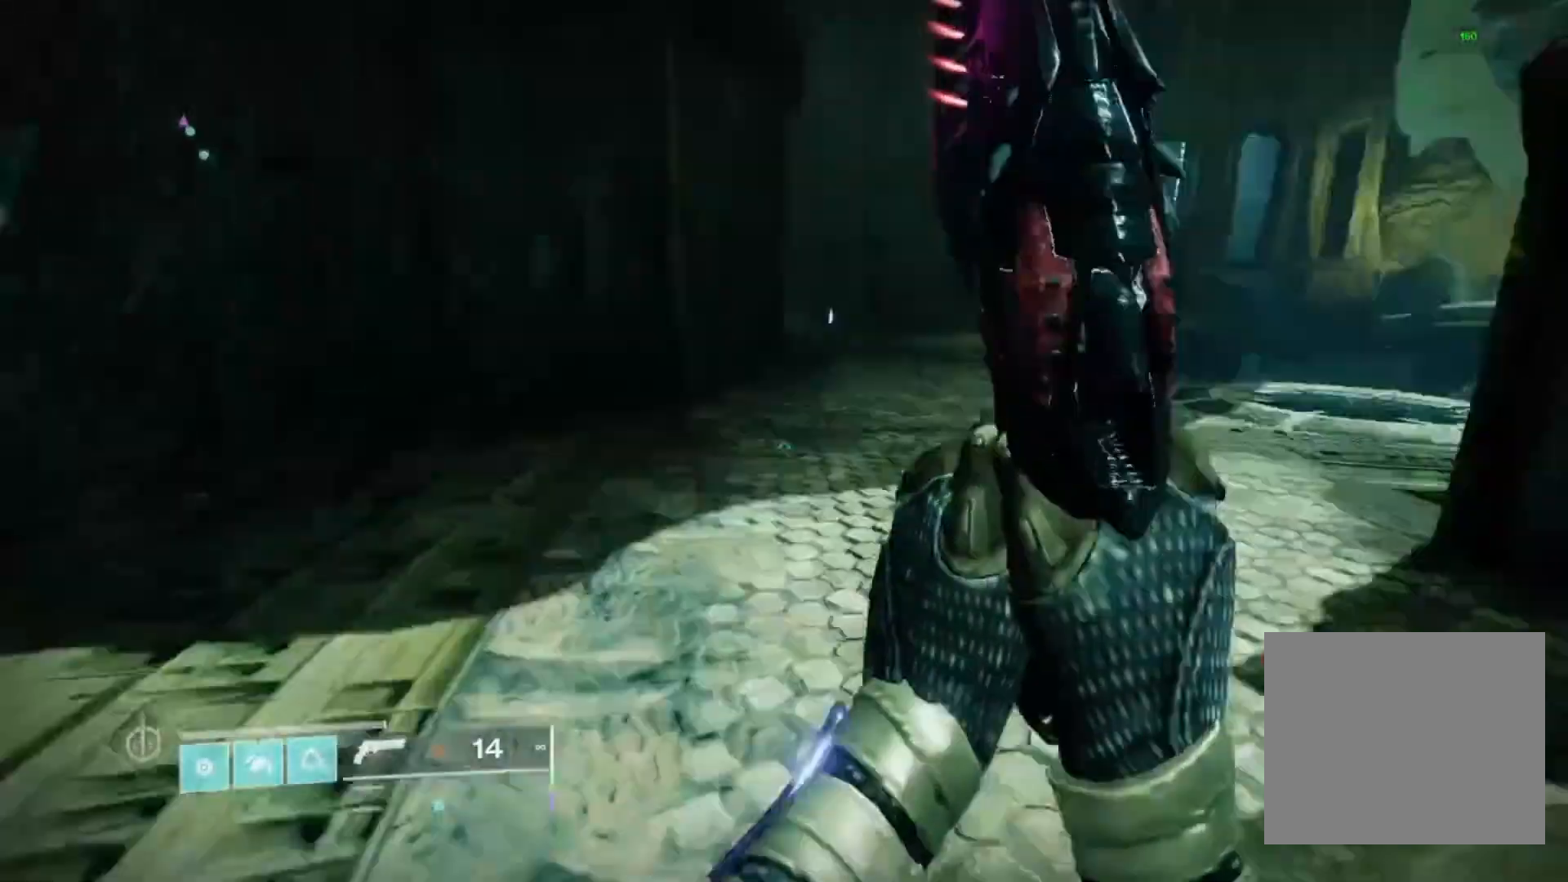
{"buttons": [], "left_stick": "up", "right_stick": "right", "events": [[33, "right_stick", "center"], [233, "left_stick", "up"], [300, "R3", "down"], [367, "R3", "up"], [367, "right_stick", "right"]]}
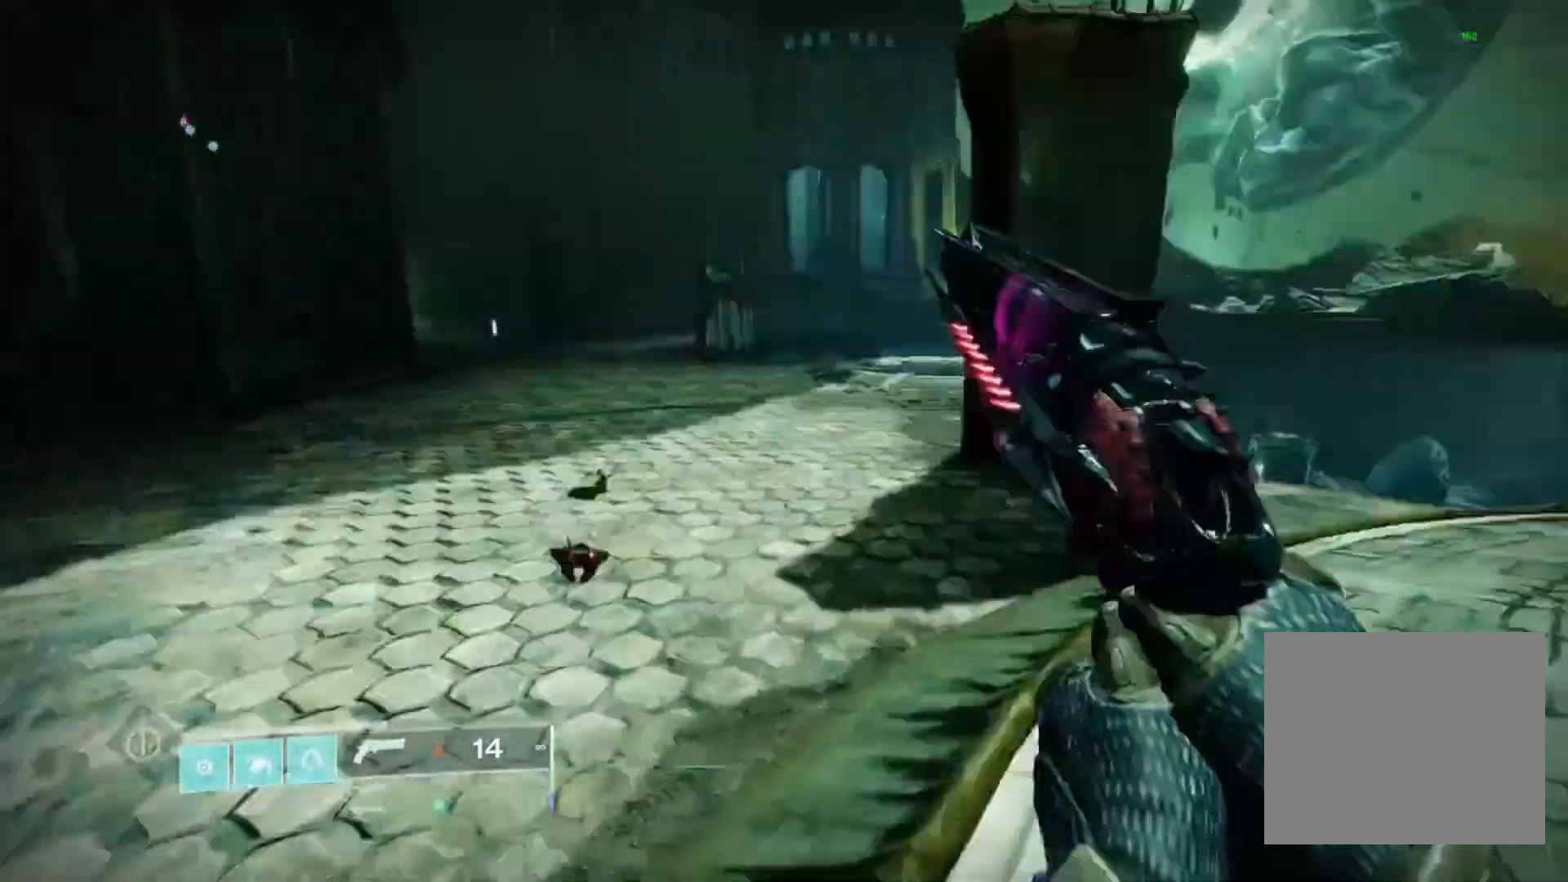
{"buttons": ["L3"], "left_stick": "up", "right_stick": "right", "events": [[67, "L2", "down"], [333, "L1", "down"], [367, "right_stick", "center"], [433, "L1", "up"], [467, "L3", "down"], [467, "right_stick", "right"], [500, "L2", "up"]]}
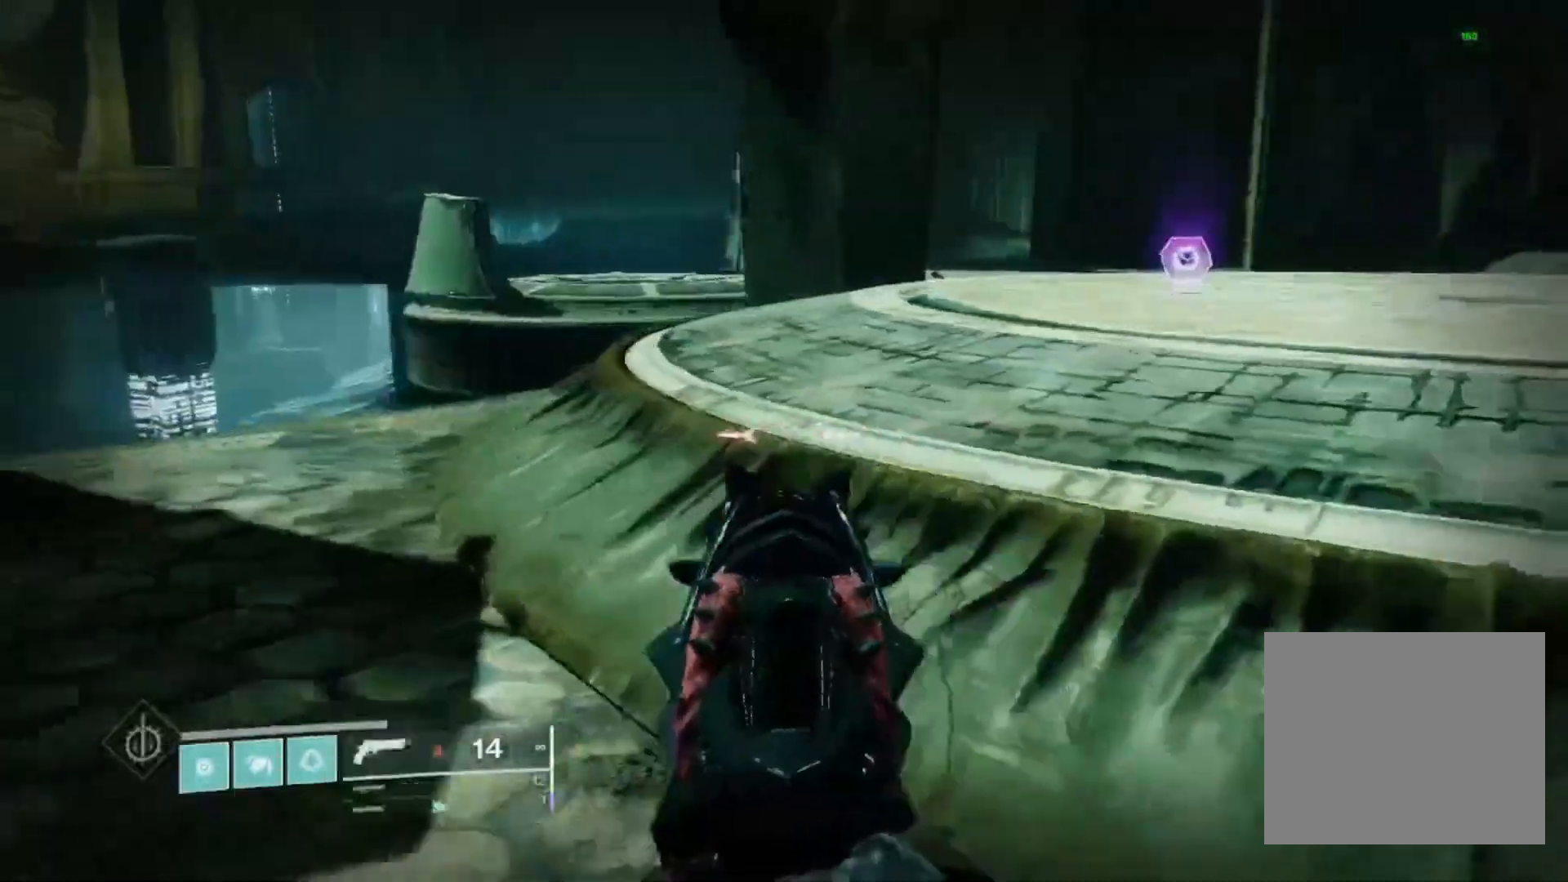
{"buttons": [], "left_stick": "up", "right_stick": "center", "events": [[33, "L3", "up"], [133, "right_stick", "center"]]}
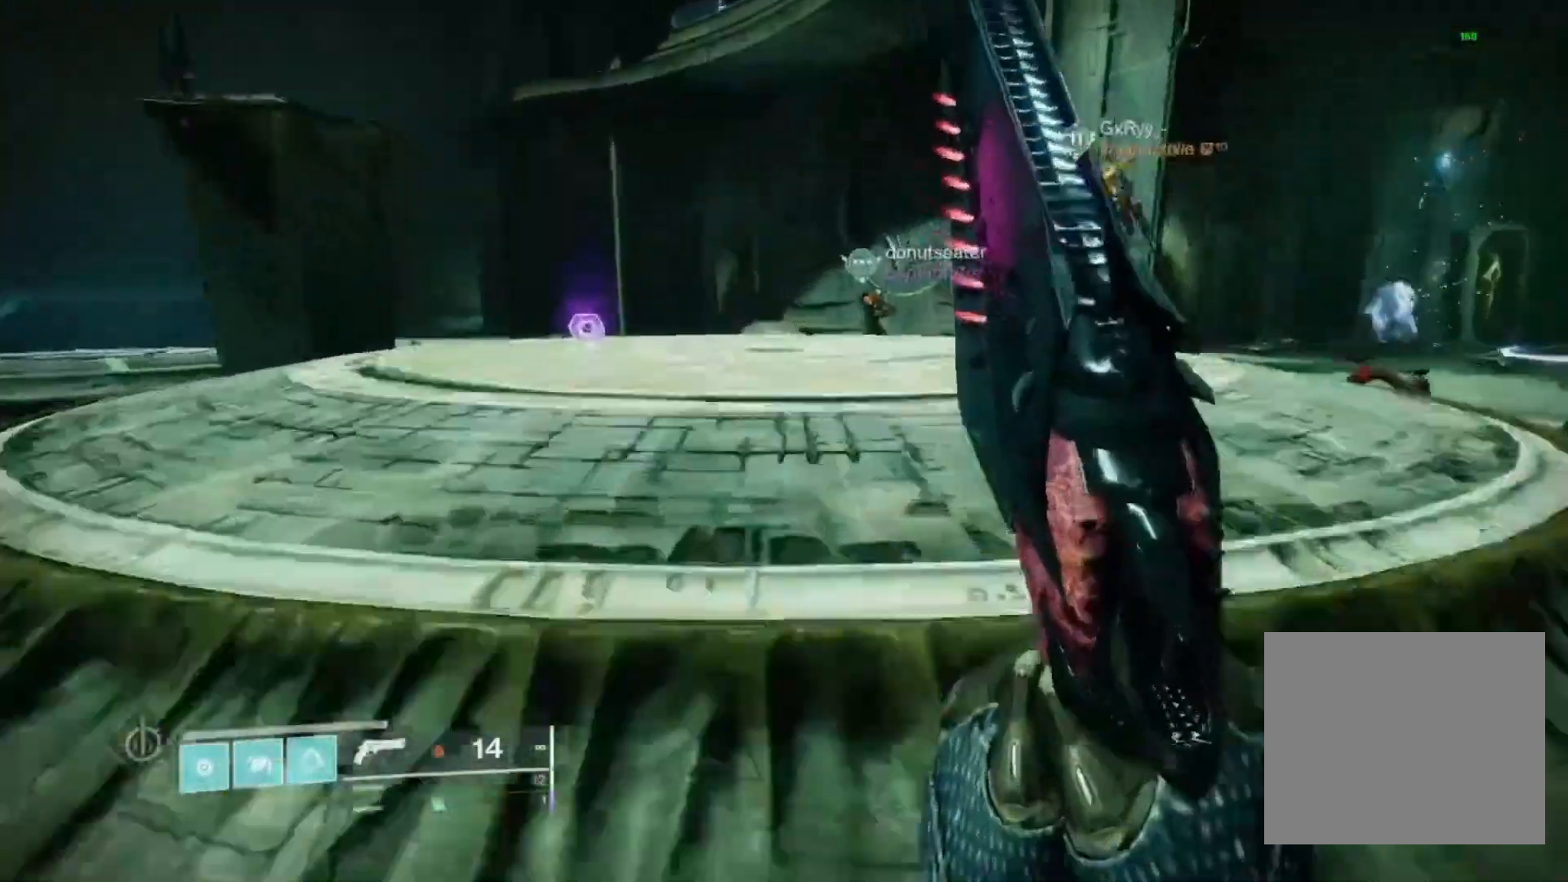
{"buttons": ["SQUARE"], "left_stick": "up", "right_stick": "center", "events": [[33, "CROSS", "down"], [133, "CROSS", "up"], [333, "SQUARE", "down"], [400, "SQUARE", "up"], [500, "SQUARE", "down"]]}
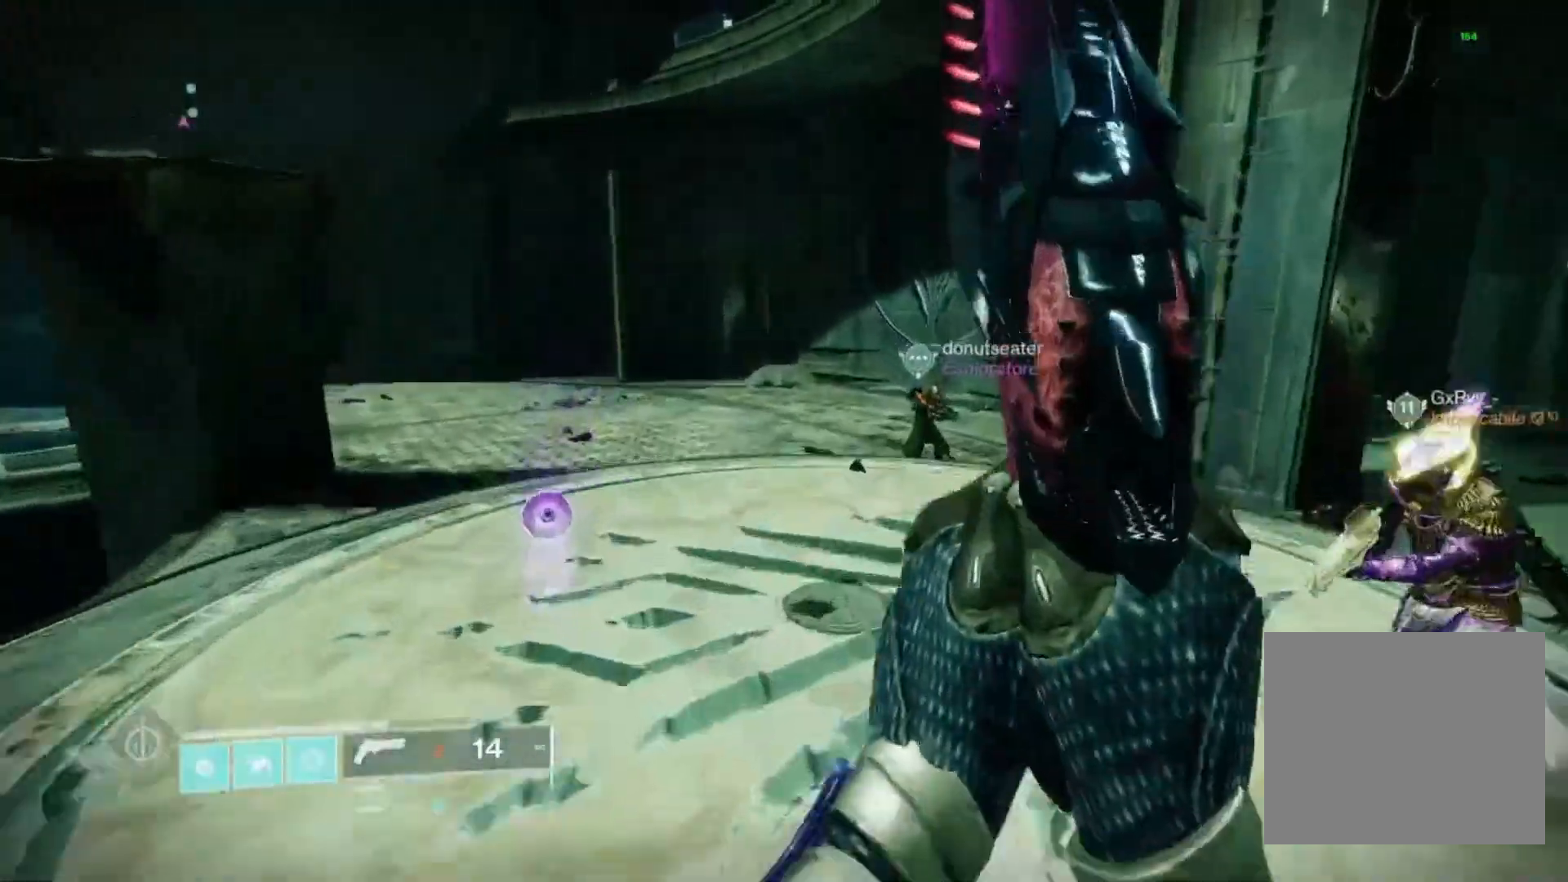
{"buttons": [], "left_stick": "up", "right_stick": "right", "events": [[67, "SQUARE", "up"], [100, "TRIANGLE", "down"], [200, "TRIANGLE", "up"], [367, "right_stick", "right"]]}
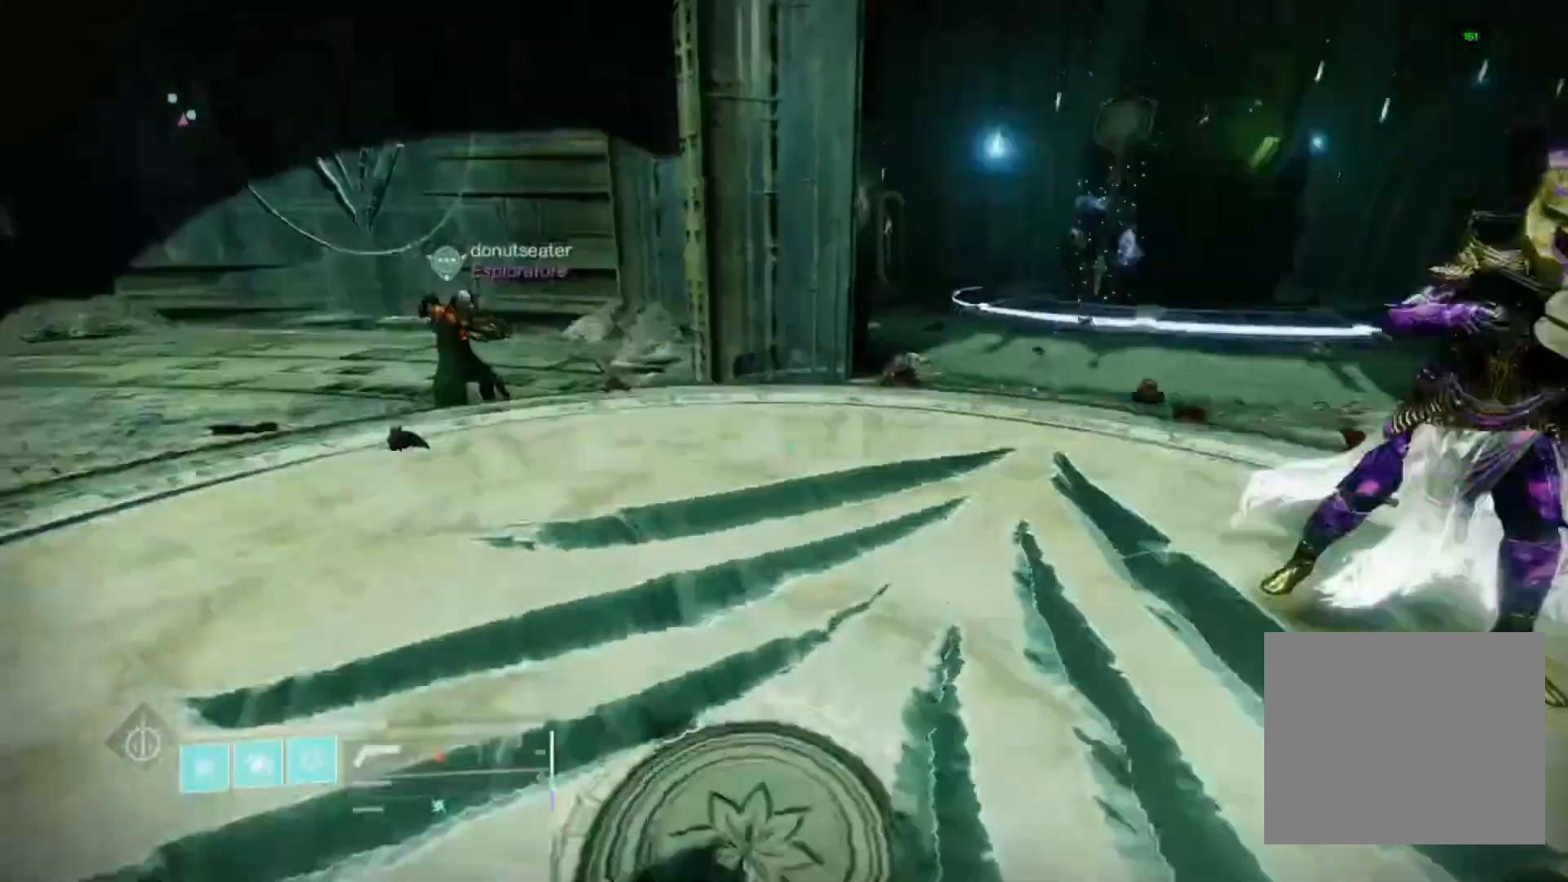
{"buttons": ["CROSS"], "left_stick": "up-right", "right_stick": "center", "events": [[100, "right_stick", "down-left"], [200, "SQUARE", "down"], [200, "right_stick", "center"], [233, "SQUARE", "up"], [367, "TRIANGLE", "down"], [433, "TRIANGLE", "up"], [433, "left_stick", "up-right"], [500, "CROSS", "down"]]}
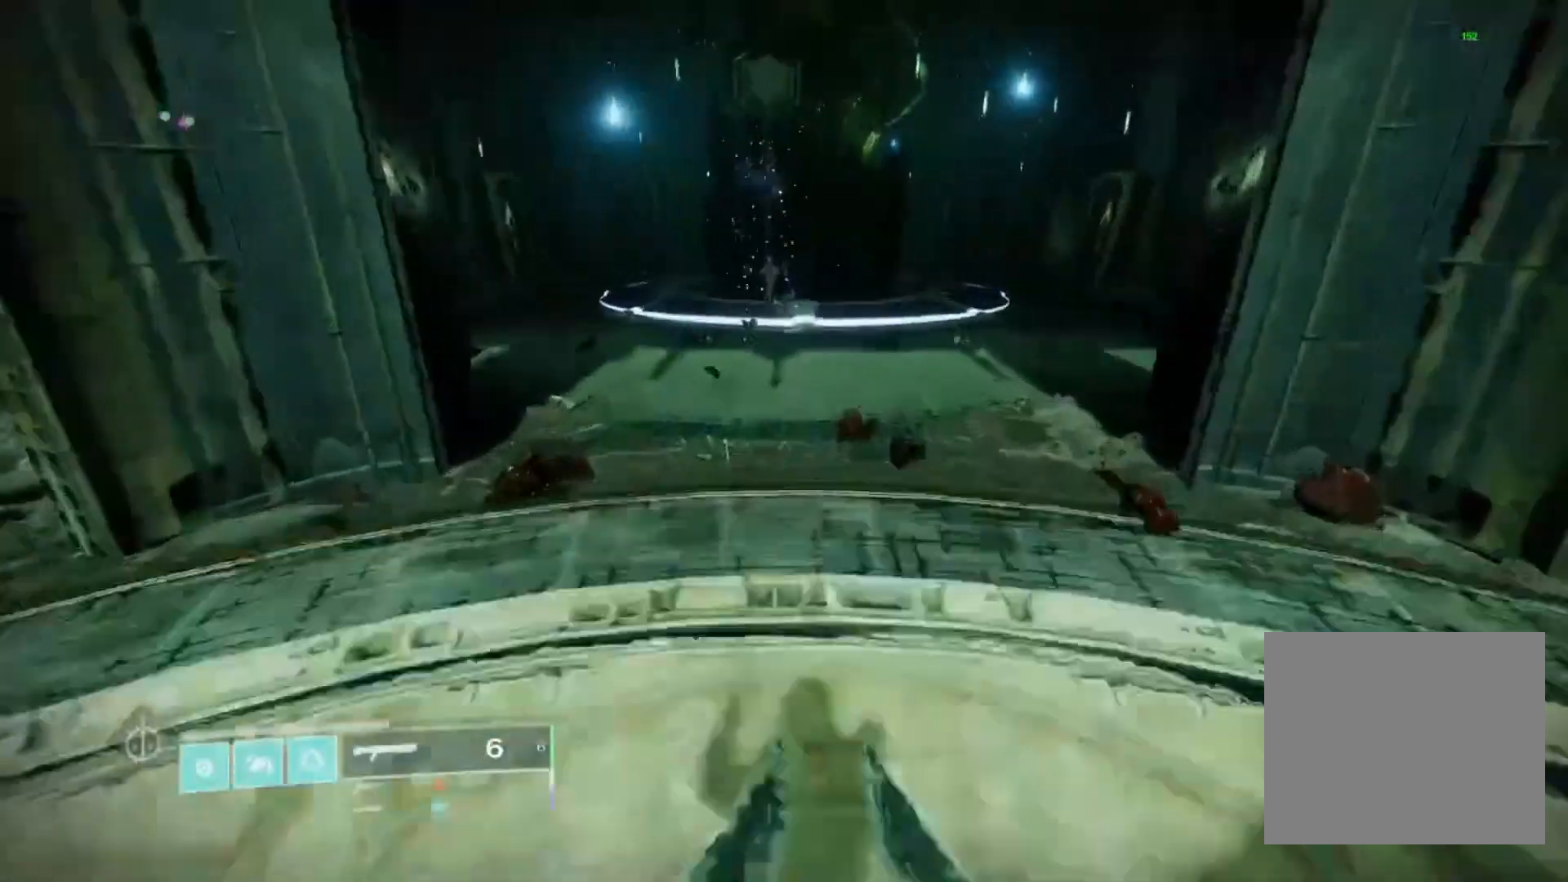
{"buttons": [], "left_stick": "right", "right_stick": "center", "events": [[67, "CROSS", "up"], [67, "left_stick", "center"], [167, "START", "down"], [300, "START", "up"], [433, "left_stick", "right"]]}
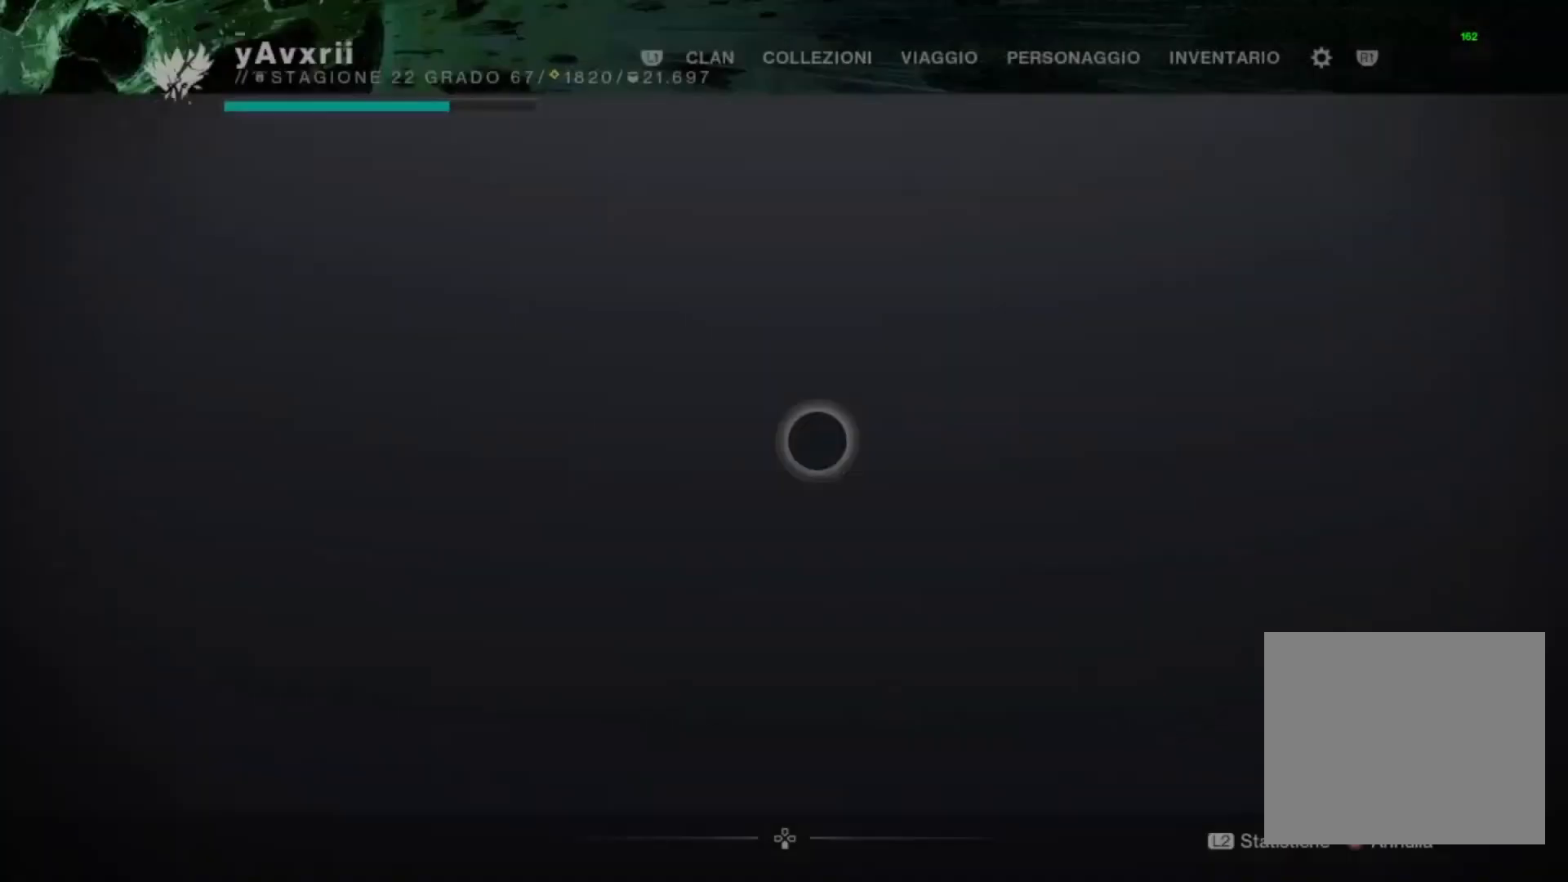
{"buttons": ["CIRCLE"], "left_stick": "center", "right_stick": "center", "events": [[300, "left_stick", "center"], [467, "CIRCLE", "down"]]}
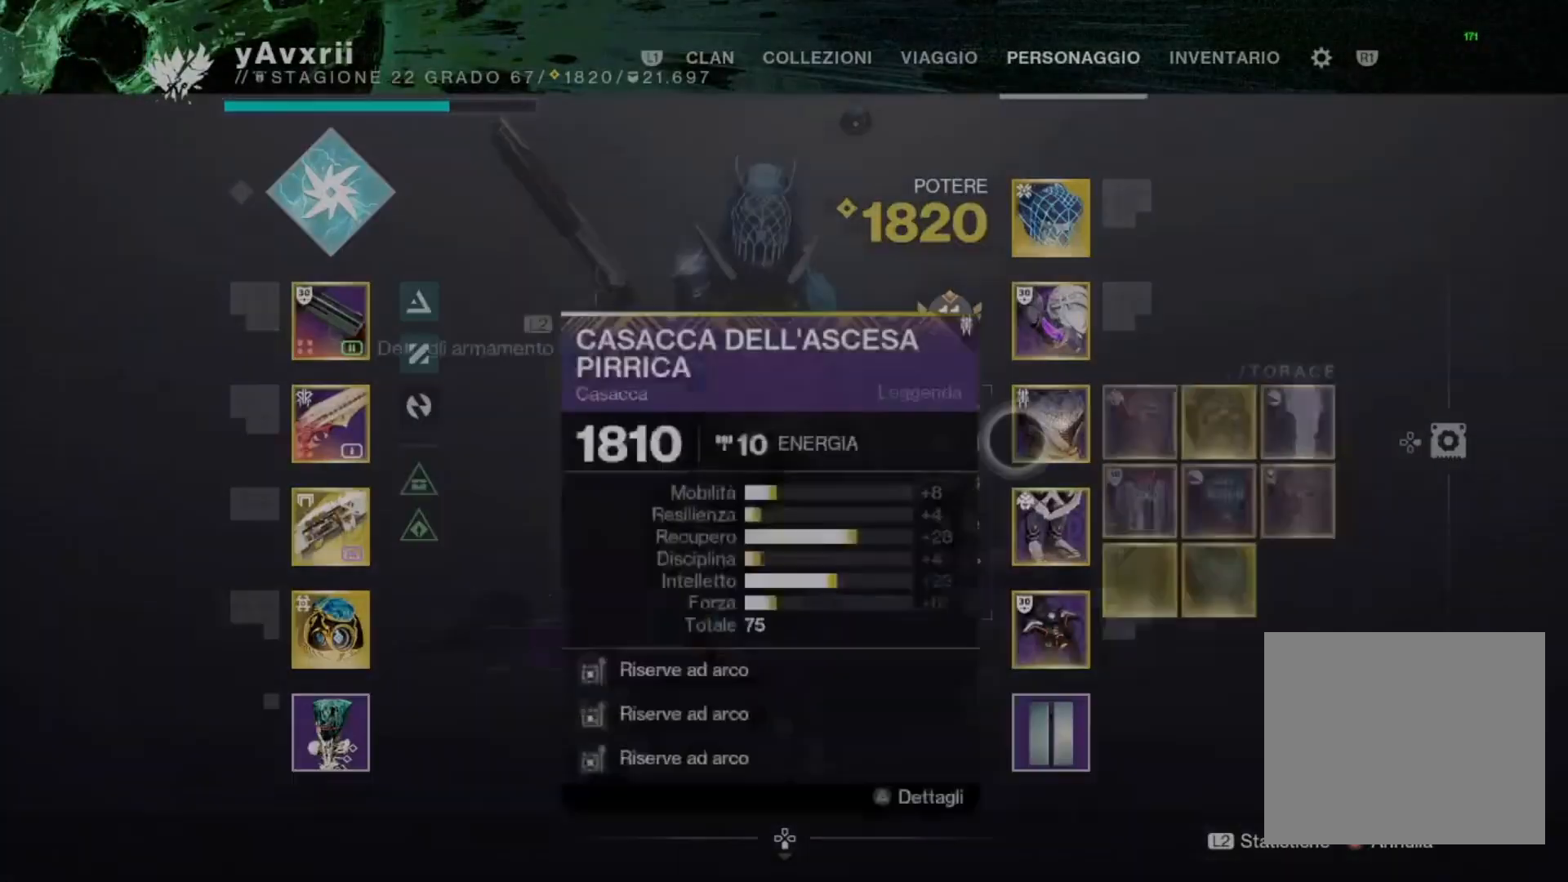
{"buttons": [], "left_stick": "down-left", "right_stick": "left", "events": [[33, "CIRCLE", "up"], [133, "right_stick", "left"], [167, "left_stick", "down-left"]]}
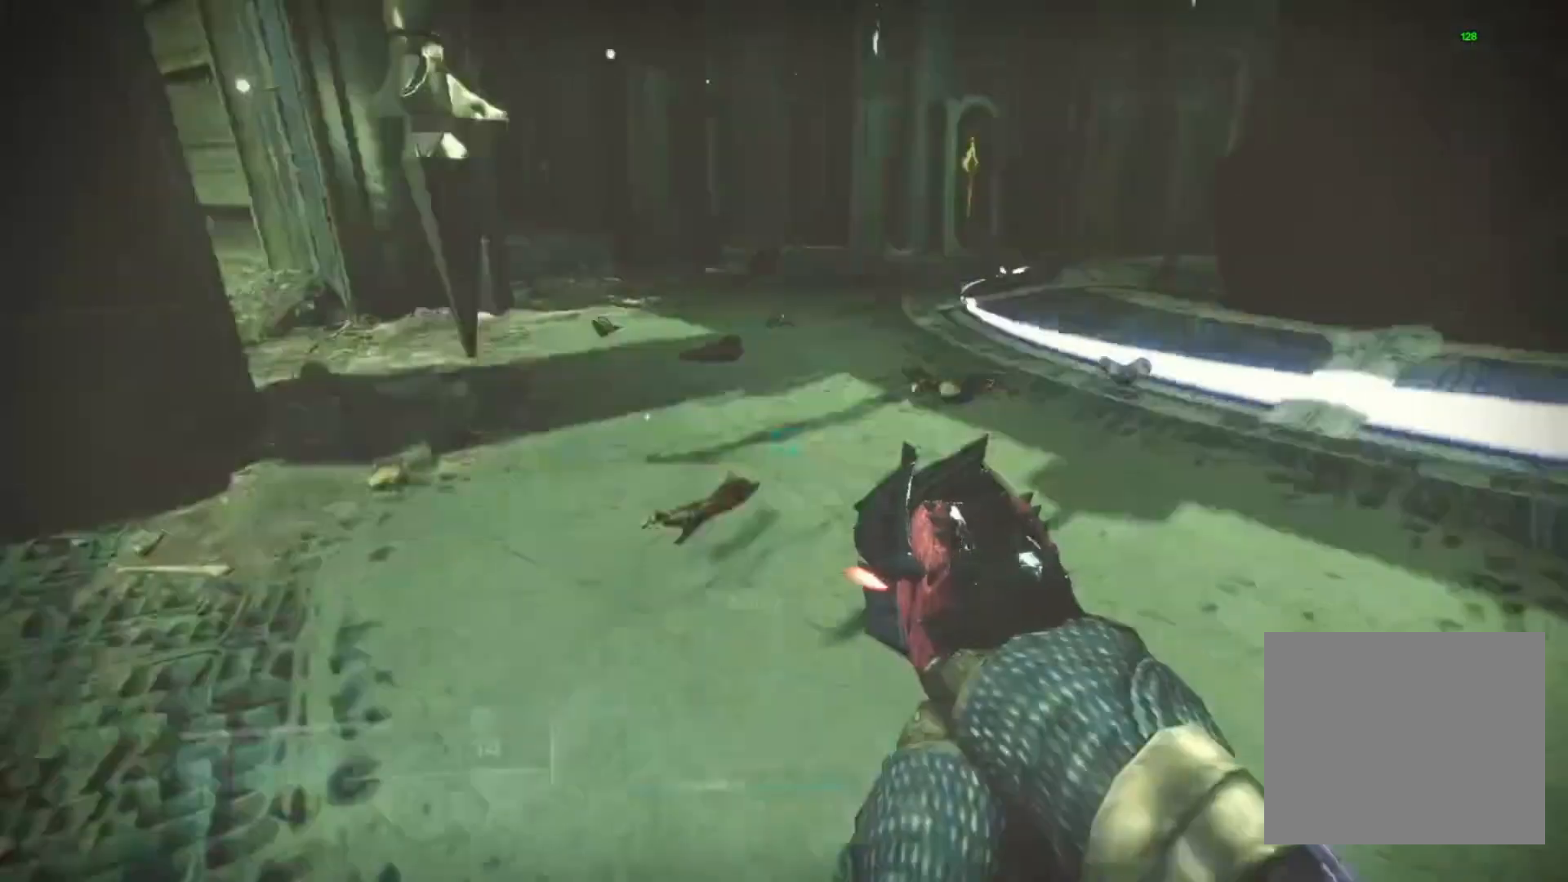
{"buttons": ["SQUARE"], "left_stick": "up-right", "right_stick": "center", "events": [[67, "left_stick", "left"], [100, "right_stick", "up"], [167, "SQUARE", "down"], [167, "left_stick", "center"], [167, "right_stick", "center"], [300, "left_stick", "up-right"]]}
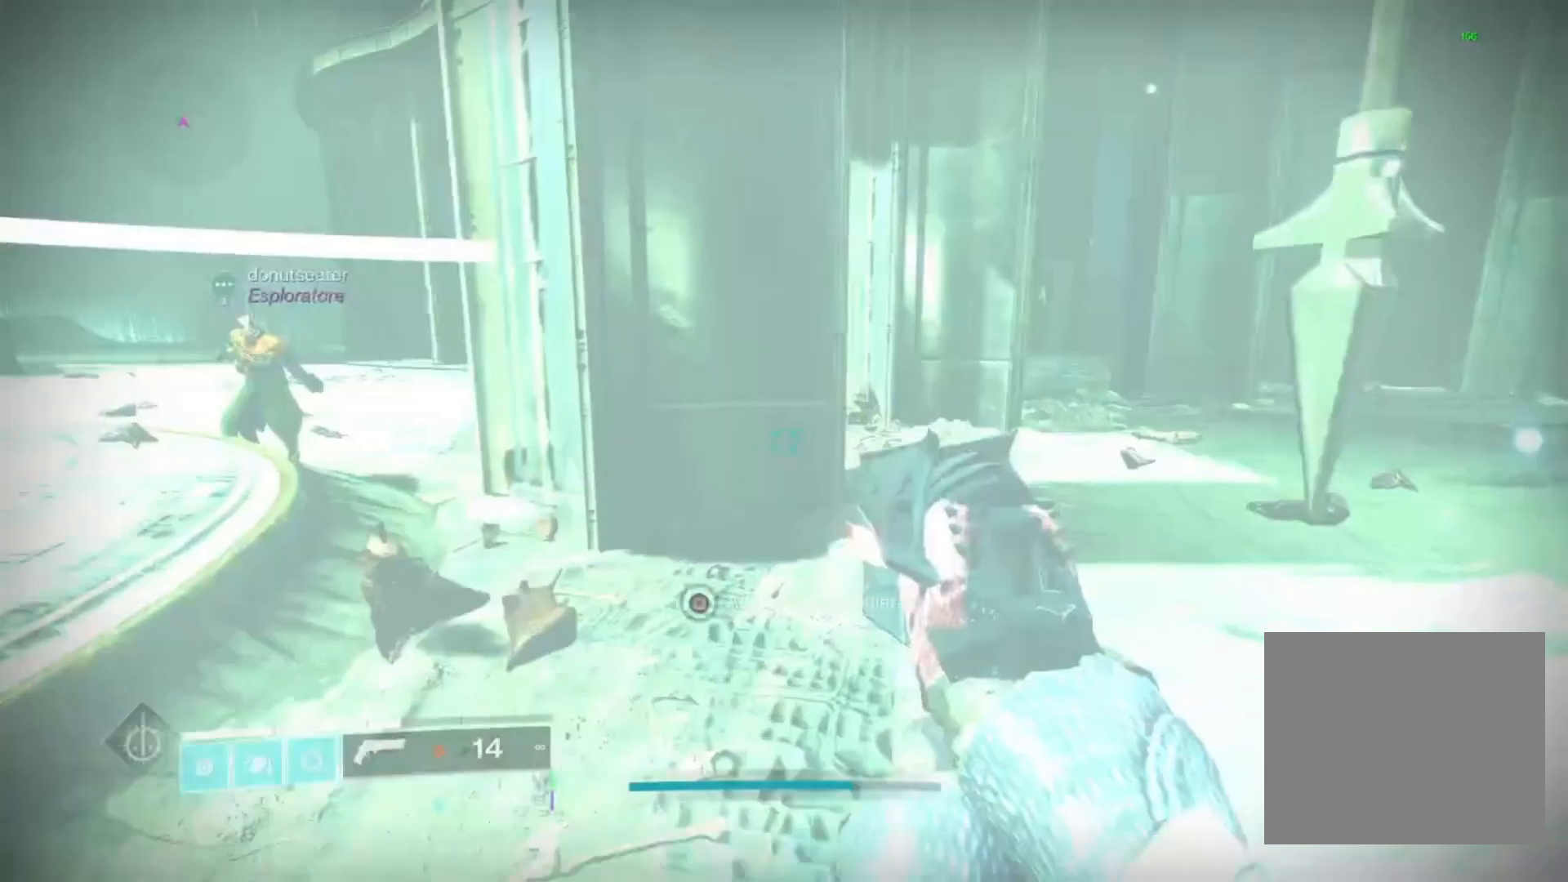
{"buttons": [], "left_stick": "right", "right_stick": "center", "events": [[33, "CROSS", "down"], [100, "CROSS", "up"], [167, "SQUARE", "up"], [233, "left_stick", "right"], [267, "START", "down"], [367, "START", "up"]]}
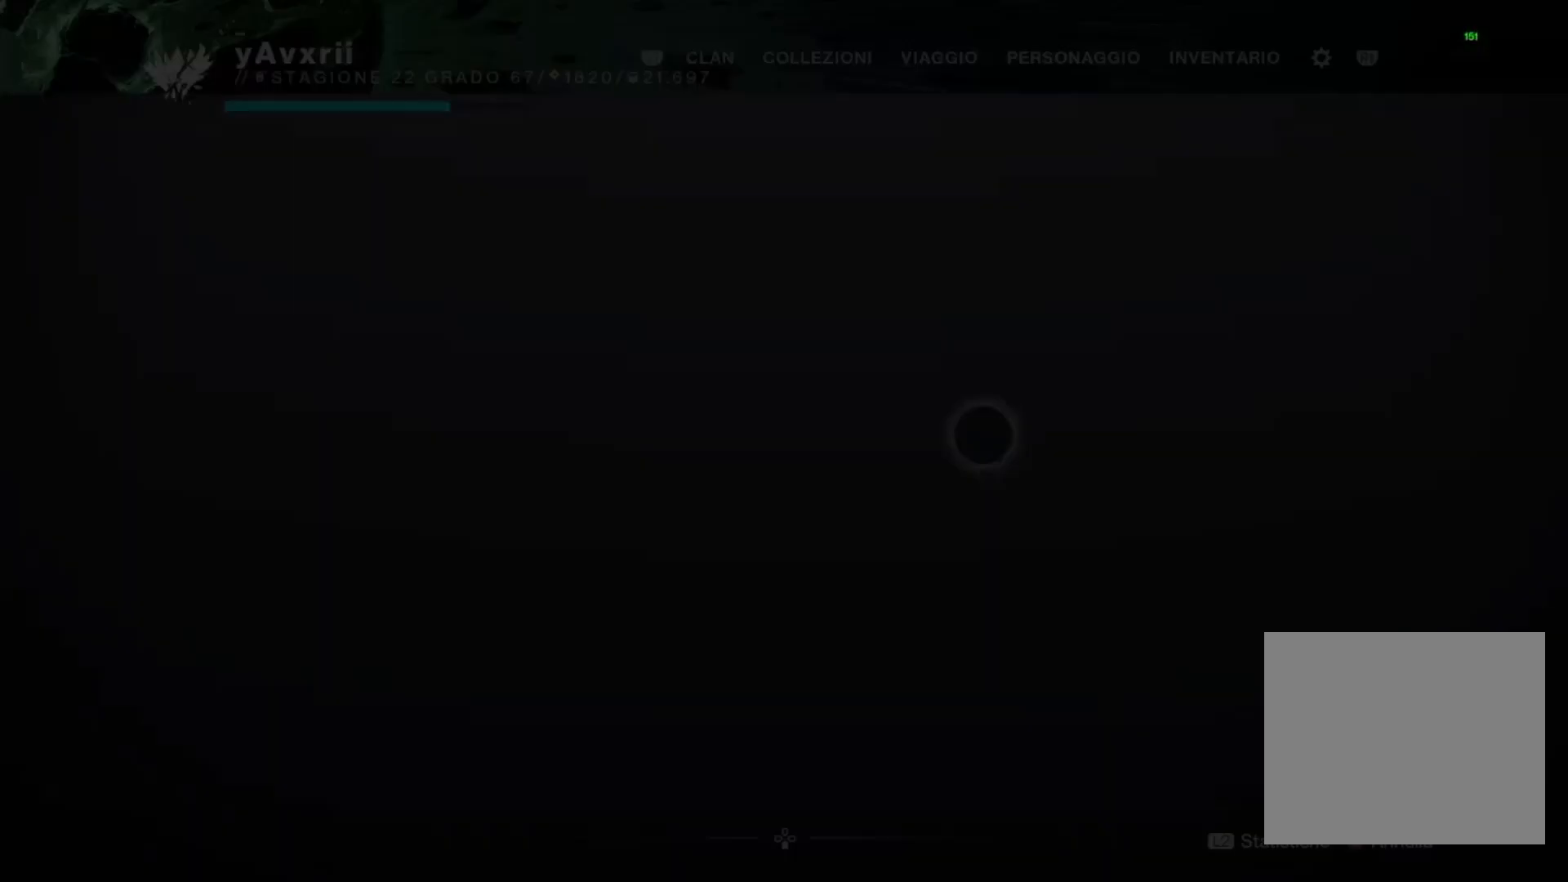
{"buttons": [], "left_stick": "center", "right_stick": "center", "events": [[100, "left_stick", "center"]]}